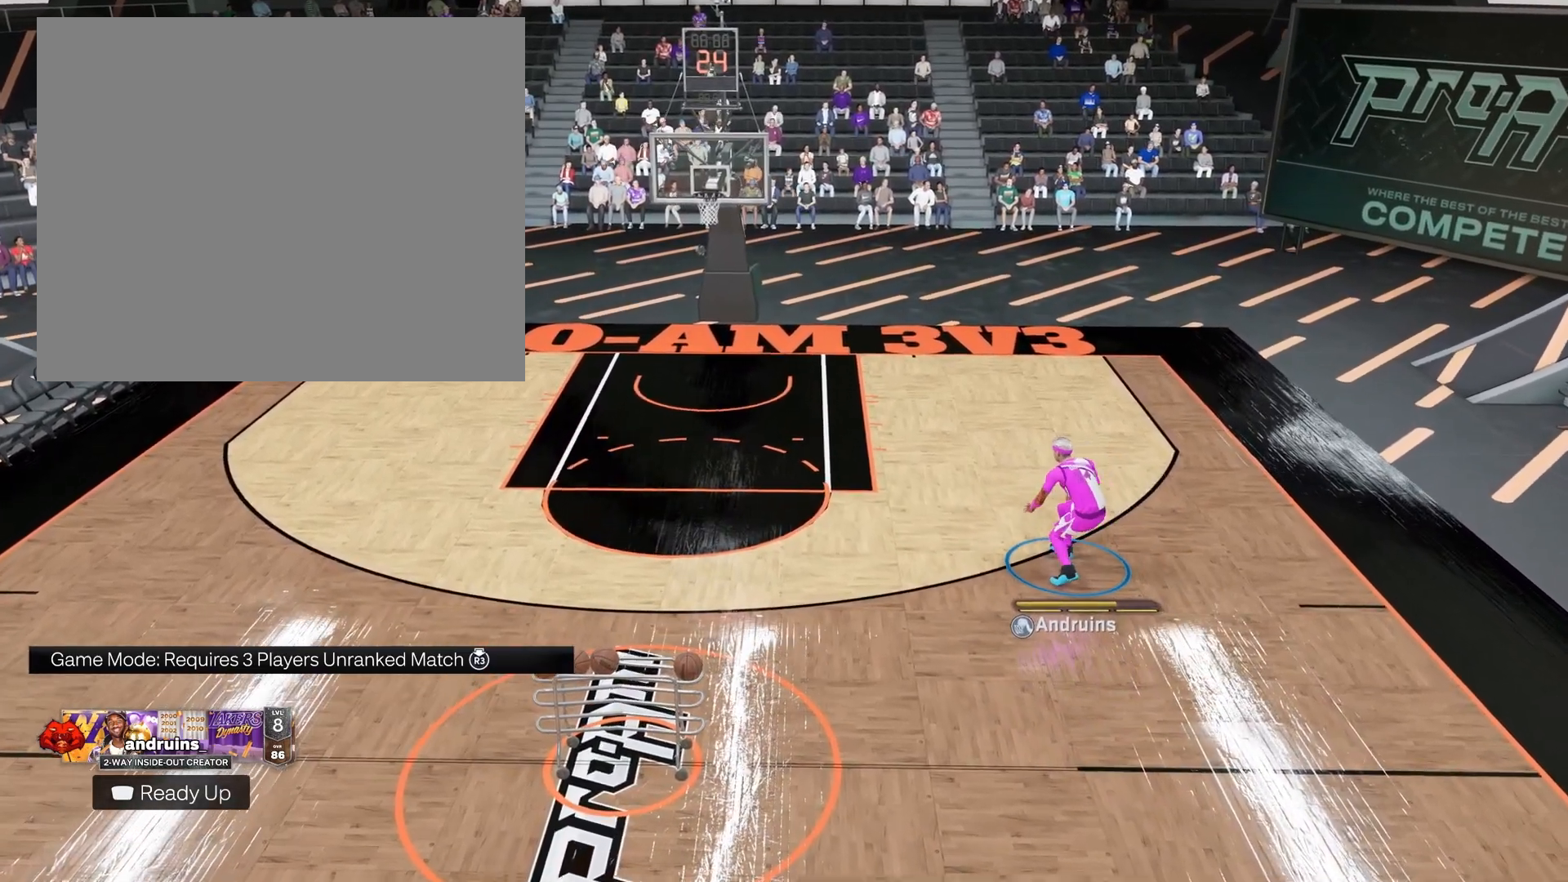
Gameplay with a controller (PlayStation layout); each line is a JSON object with the inputs held at the frame after it. "events" lists button and stick changes between this image and that frame as [ms after this image, input, new state], when the widget could be followed in between.
{"buttons": ["R2"], "left_stick": "up-left", "right_stick": "center", "events": [[383, "left_stick", "up-left"]]}
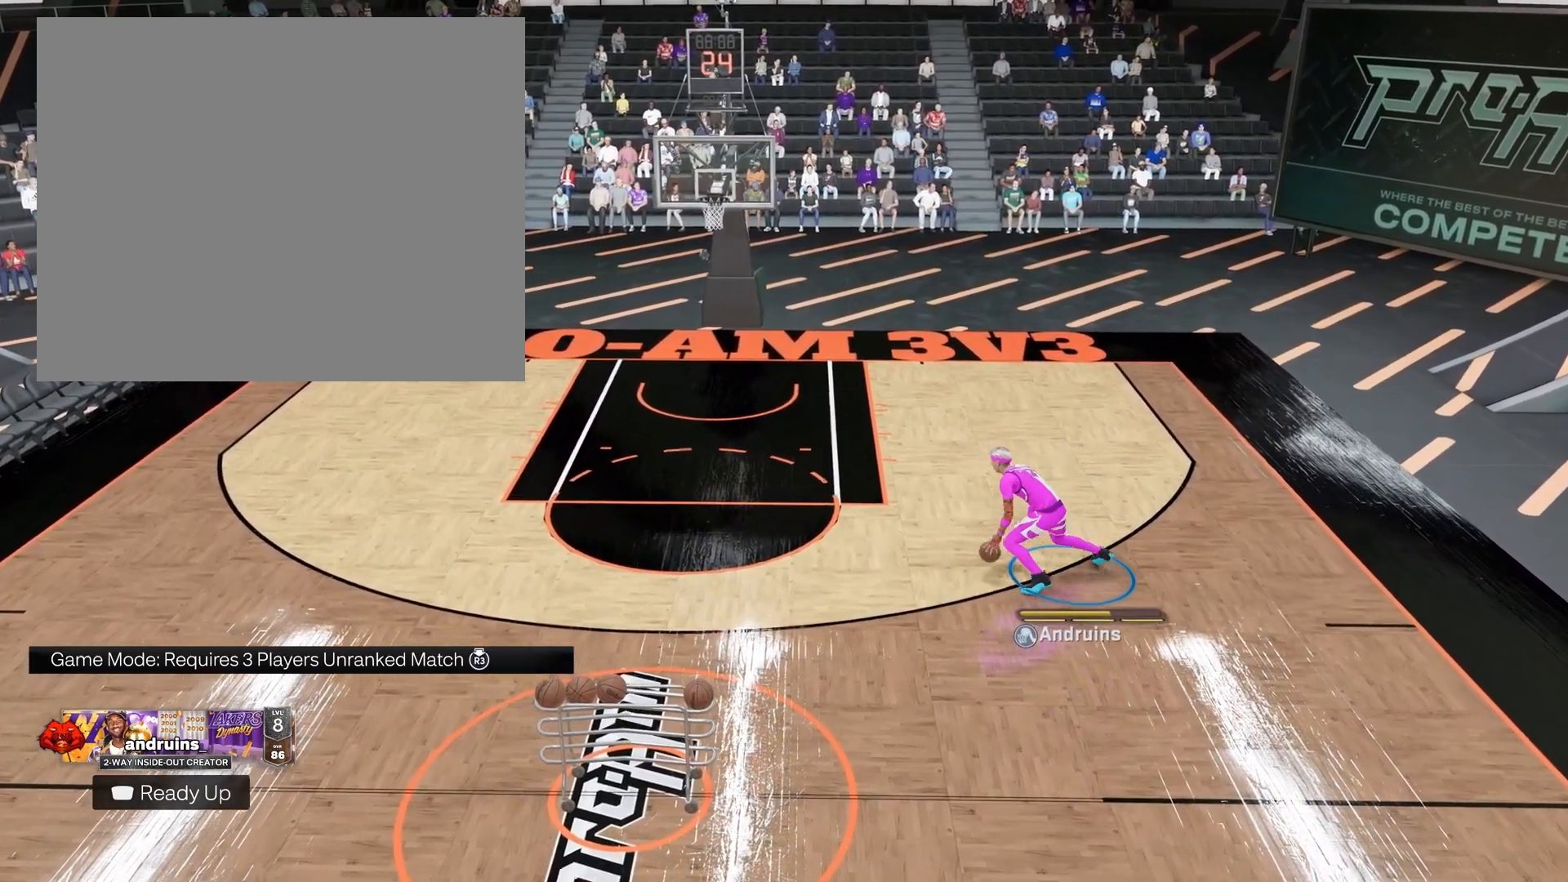
{"buttons": ["R2"], "left_stick": "up-left", "right_stick": "center", "events": []}
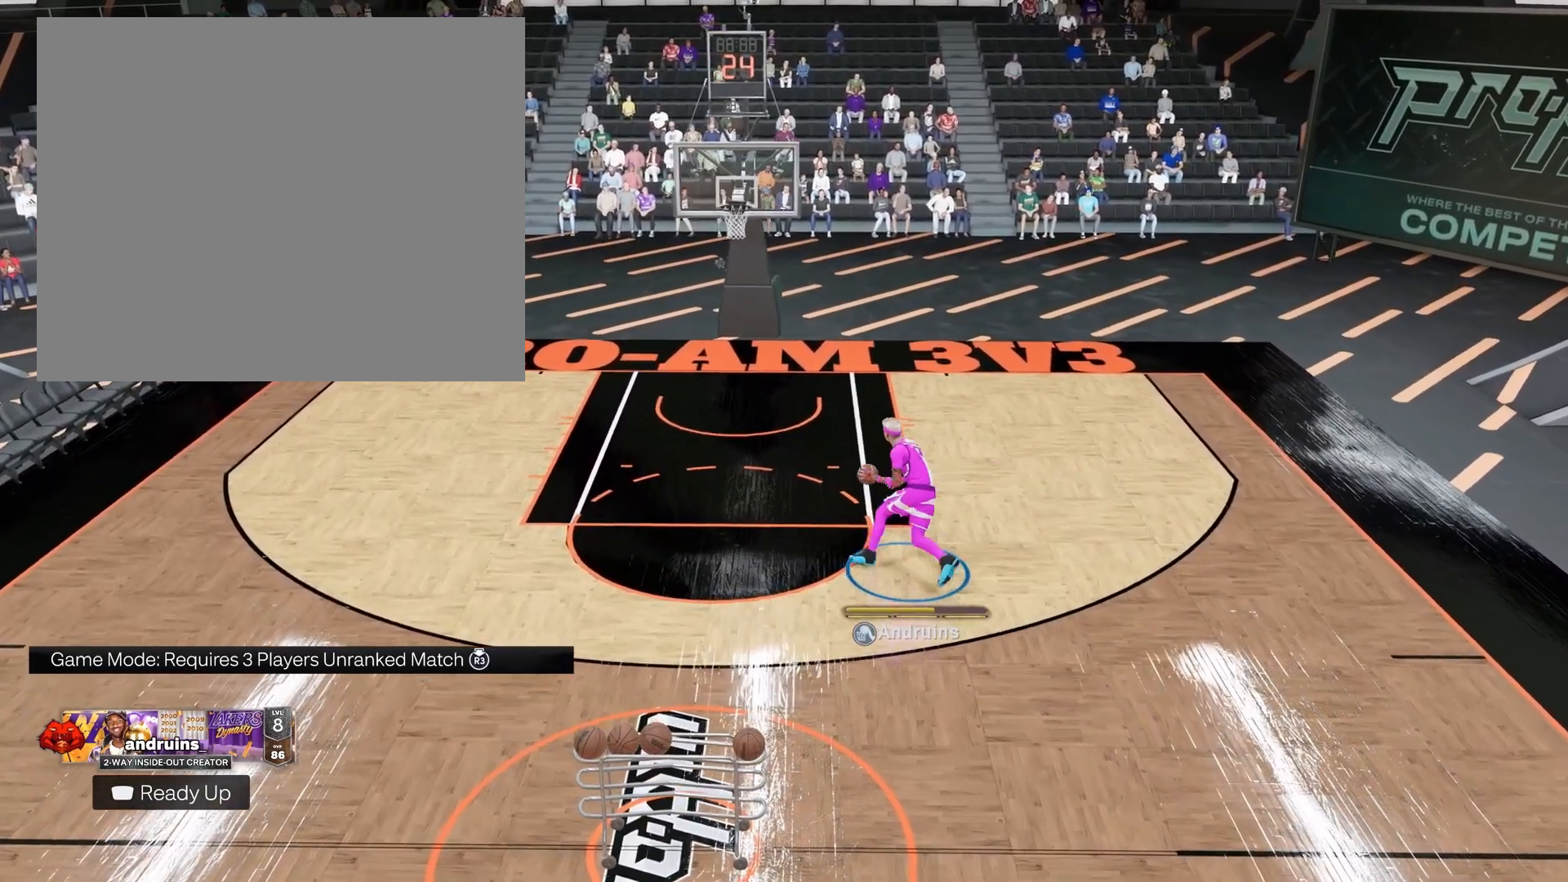
{"buttons": ["SQUARE", "R2"], "left_stick": "up-left", "right_stick": "center", "events": [[33, "SQUARE", "down"]]}
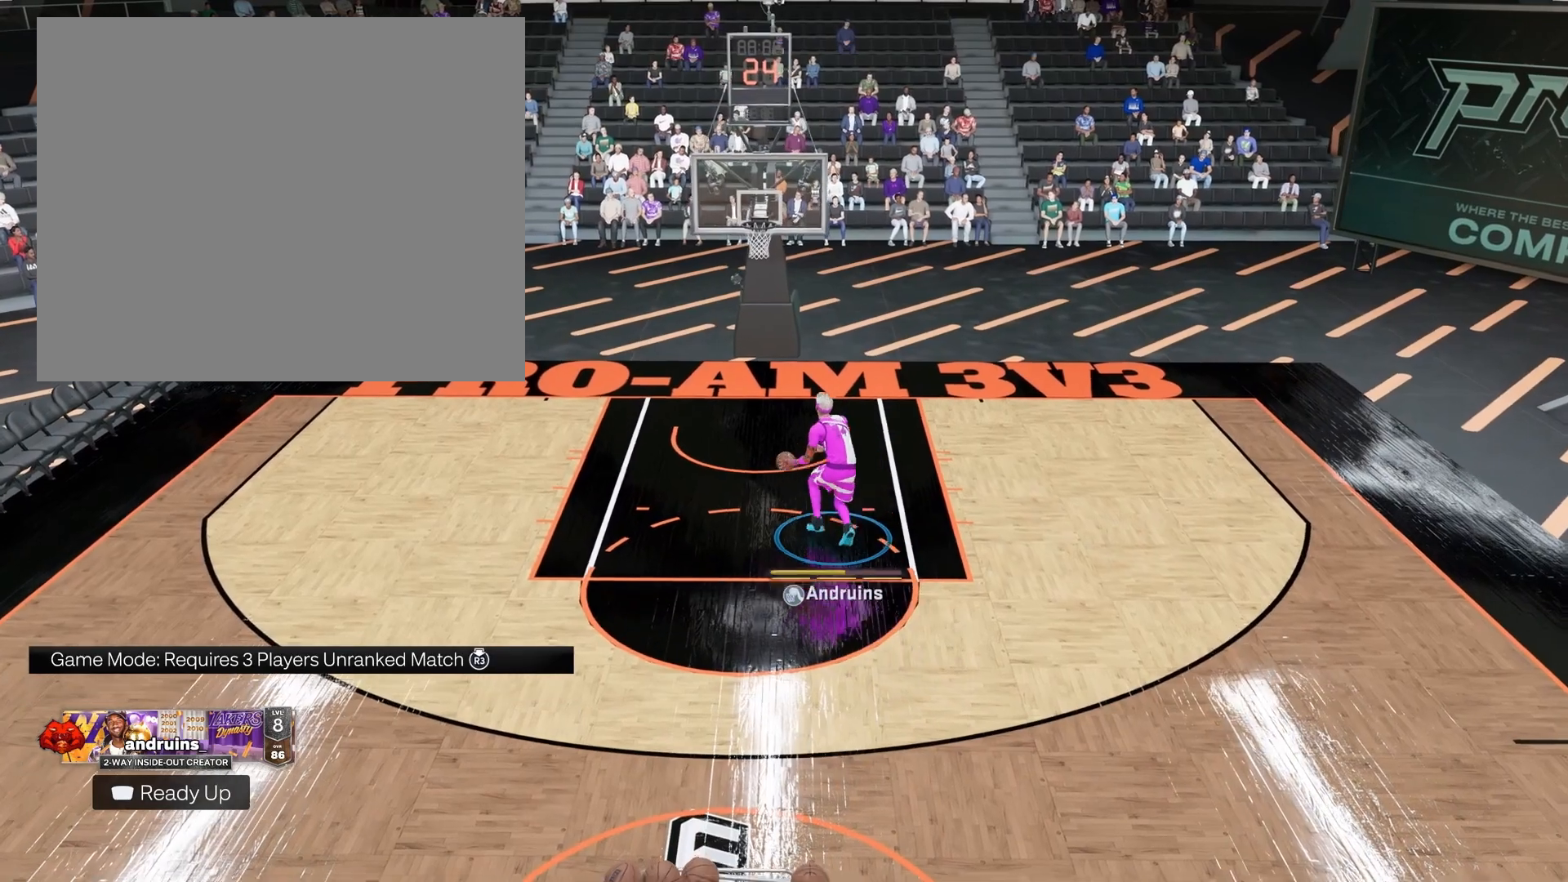
{"buttons": [], "left_stick": "center", "right_stick": "center", "events": [[33, "left_stick", "center"], [283, "R2", "up"], [333, "SQUARE", "up"]]}
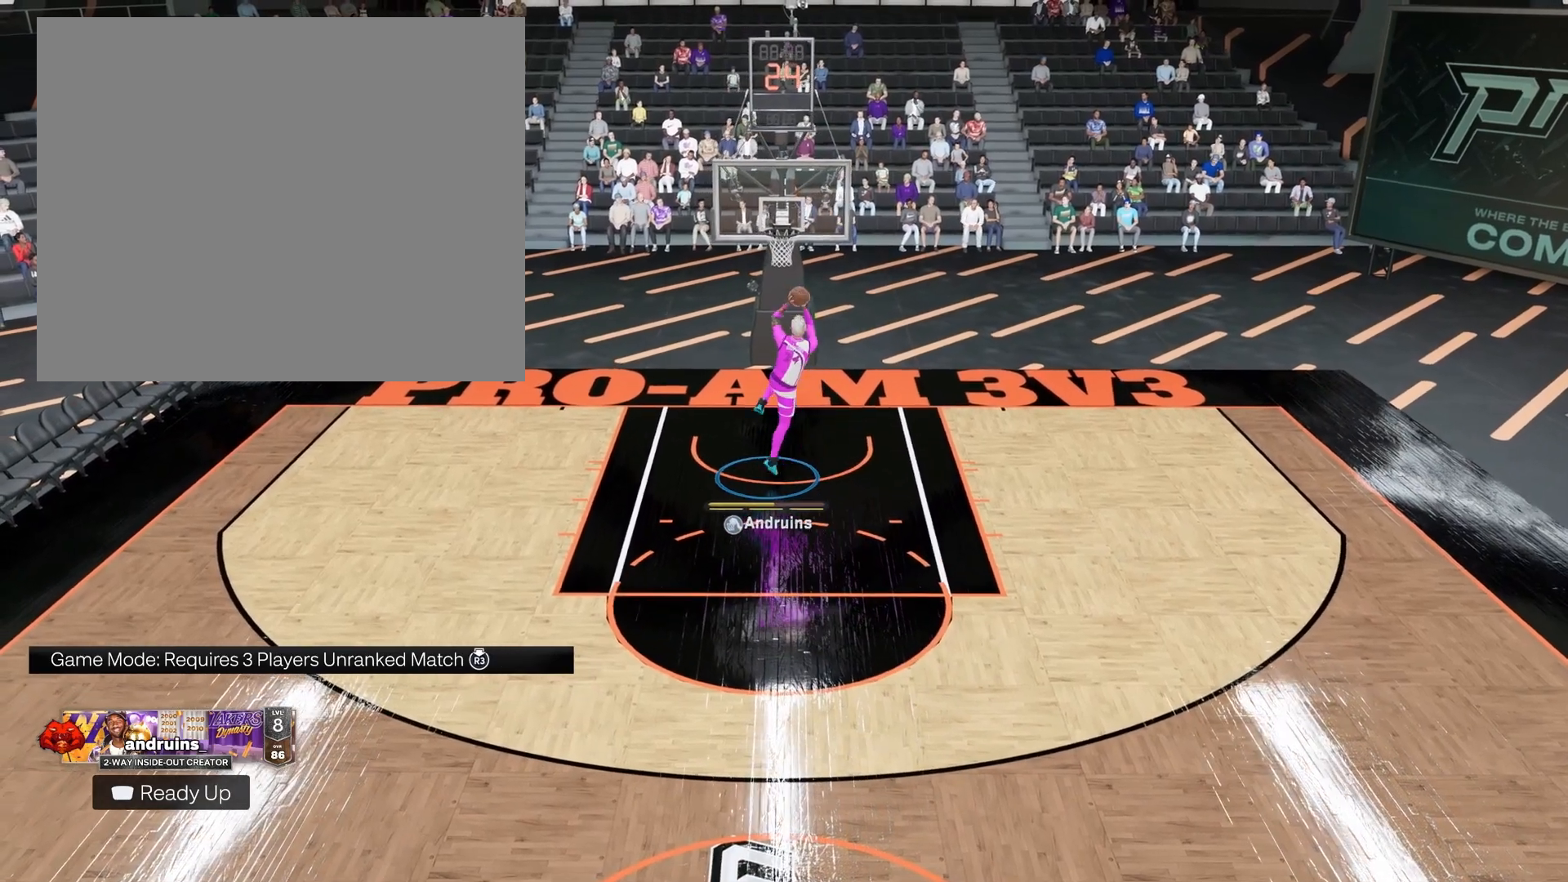
{"buttons": [], "left_stick": "center", "right_stick": "center", "events": []}
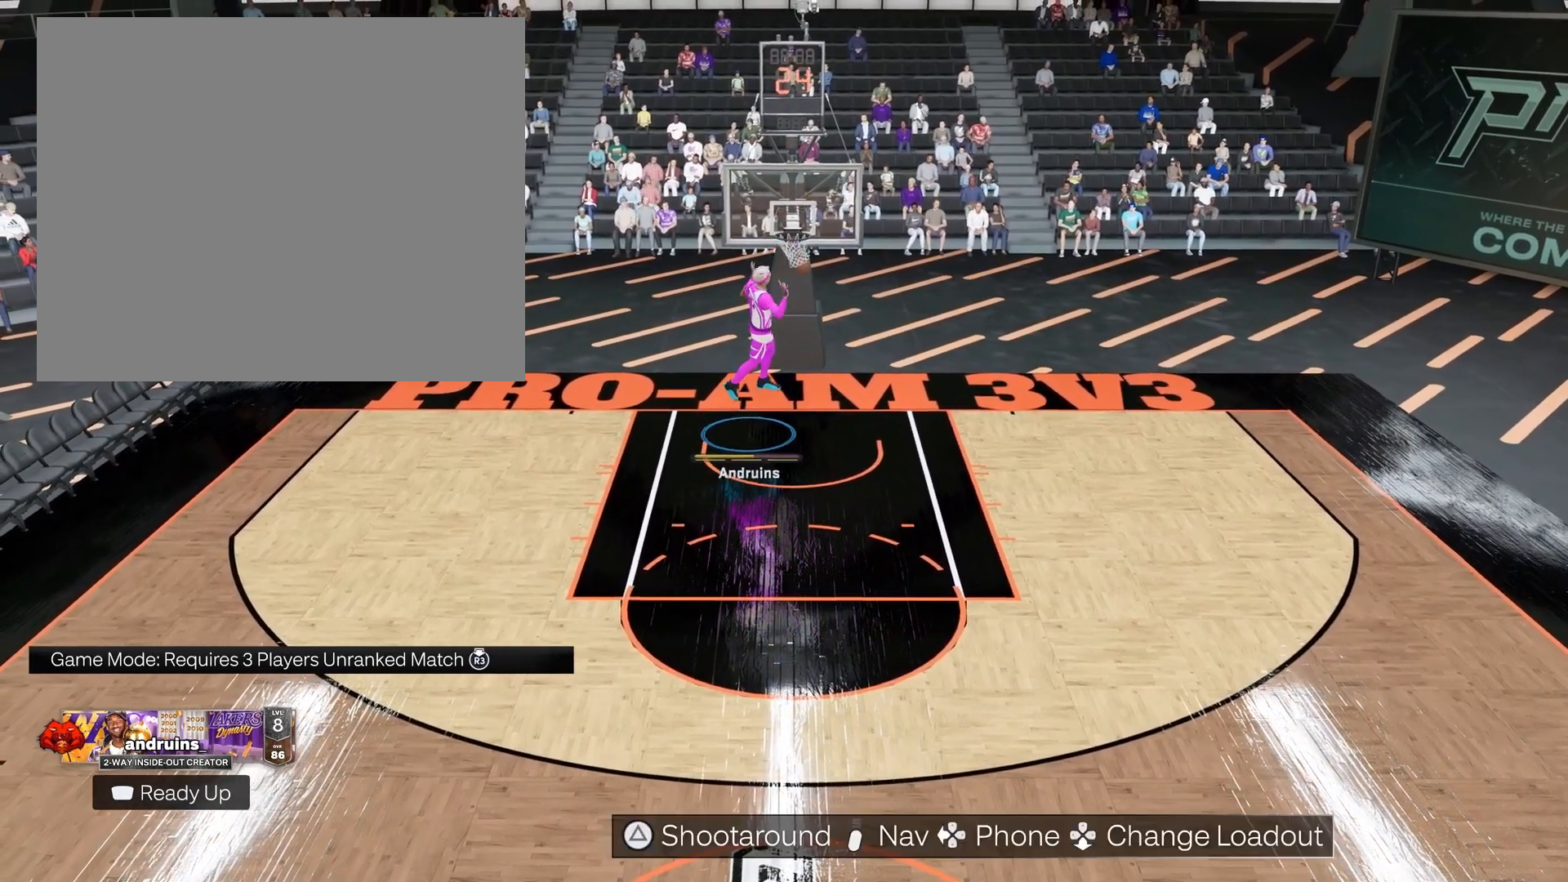
{"buttons": [], "left_stick": "down-right", "right_stick": "center", "events": [[67, "left_stick", "down-right"]]}
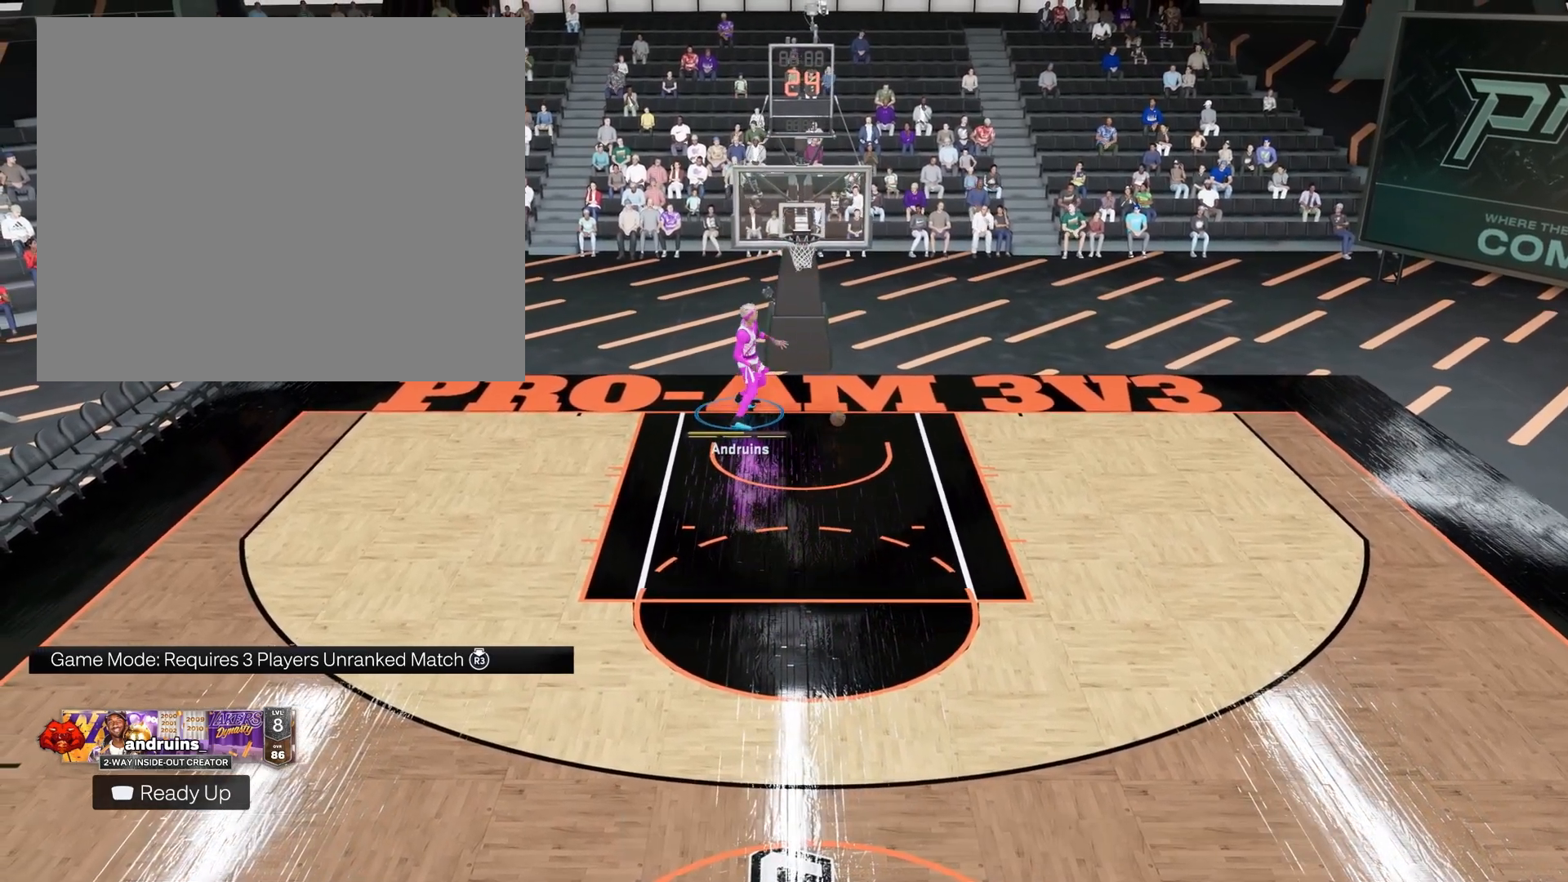
{"buttons": [], "left_stick": "down-right", "right_stick": "center", "events": []}
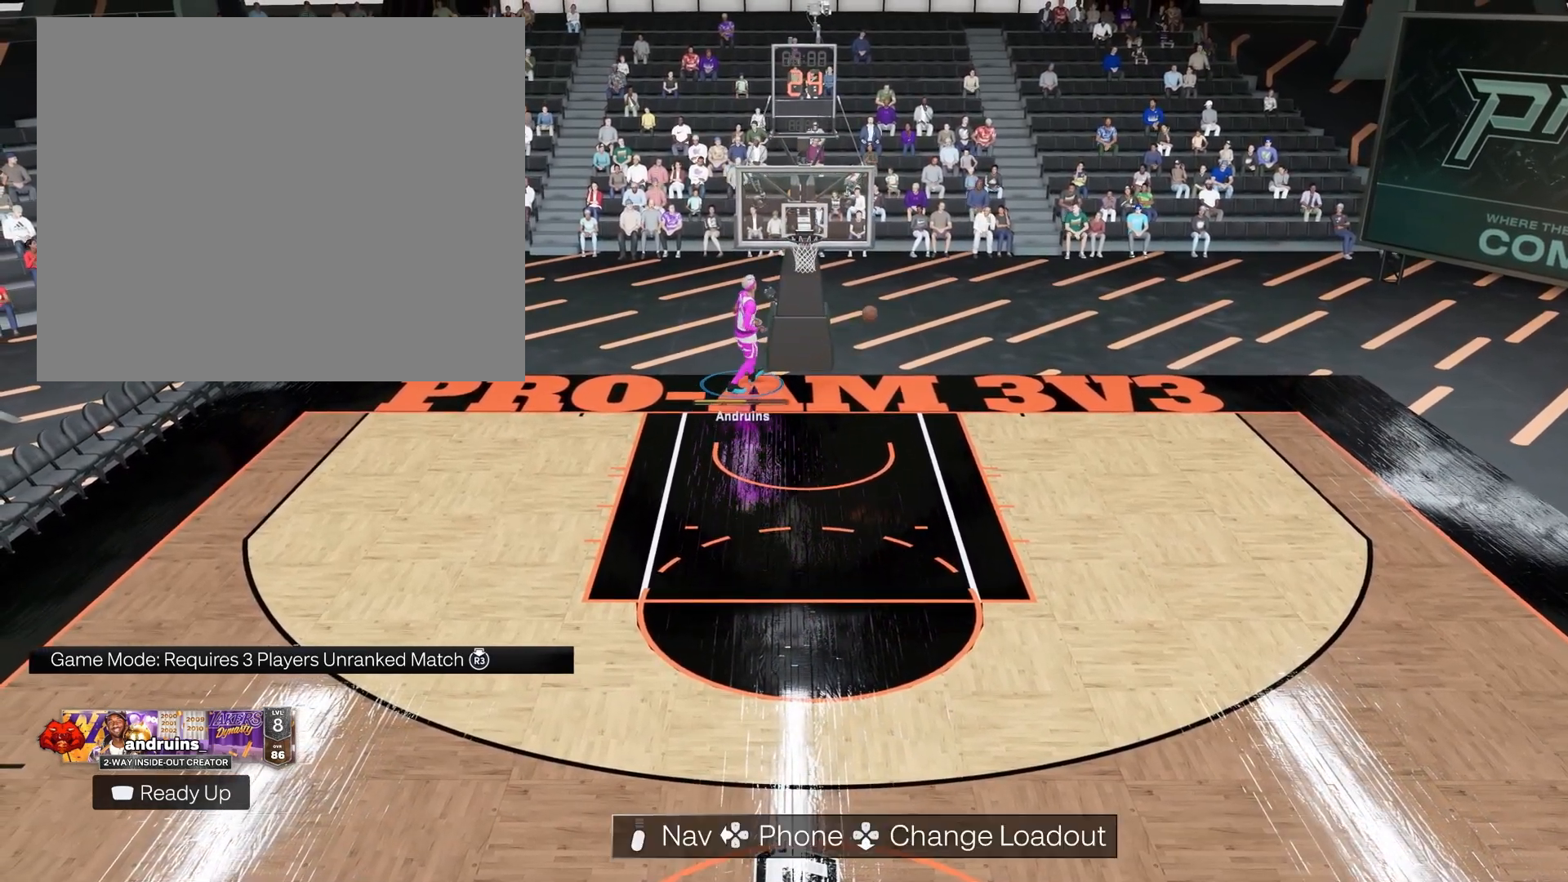
{"buttons": [], "left_stick": "down-right", "right_stick": "center", "events": []}
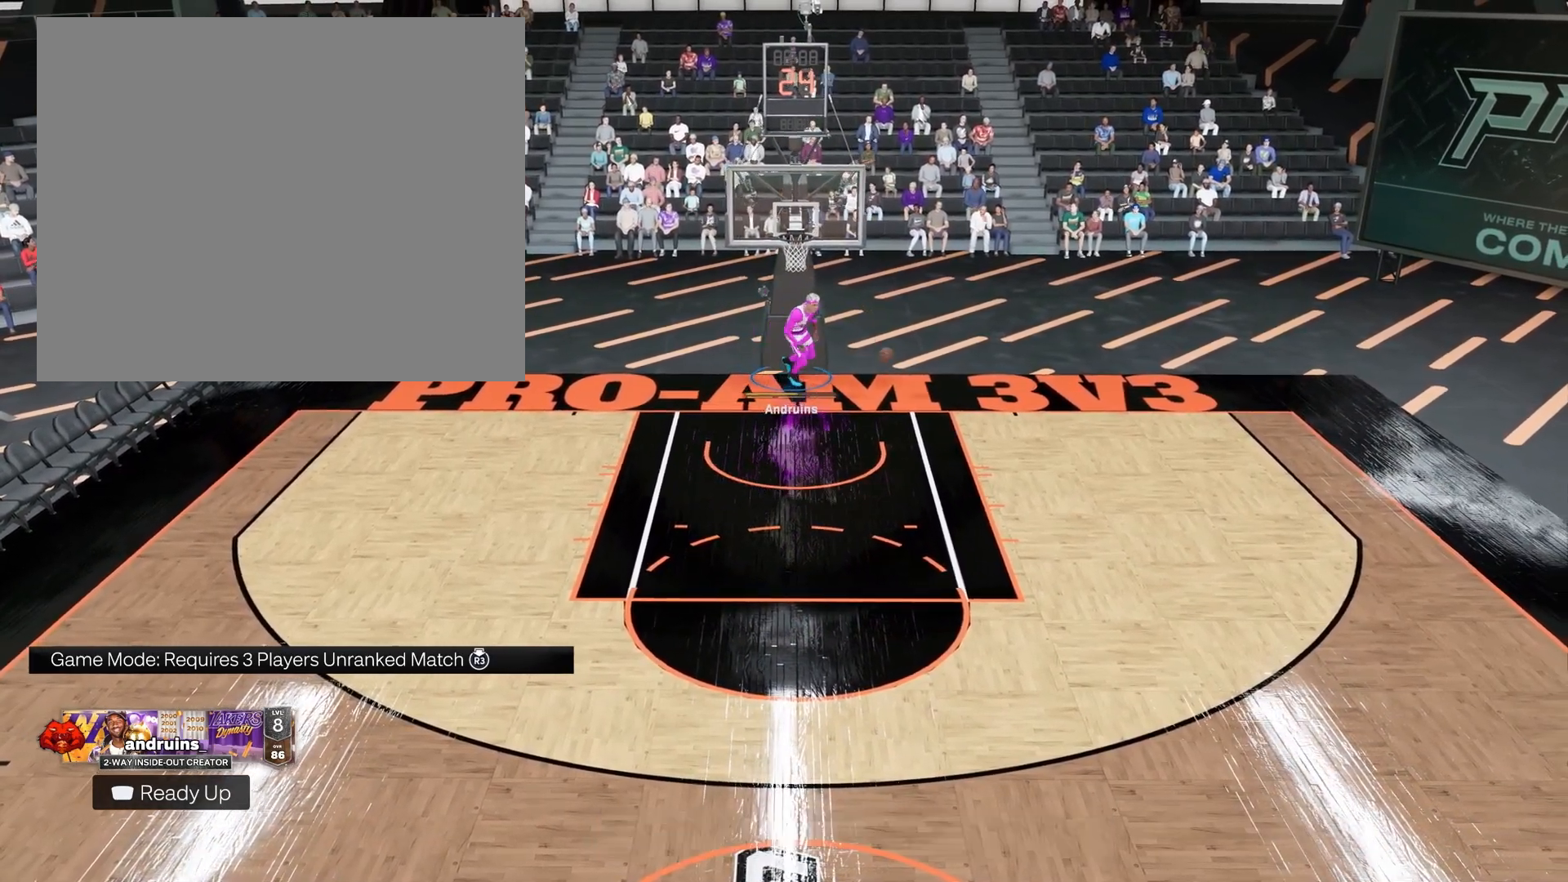
{"buttons": [], "left_stick": "down-right", "right_stick": "center", "events": []}
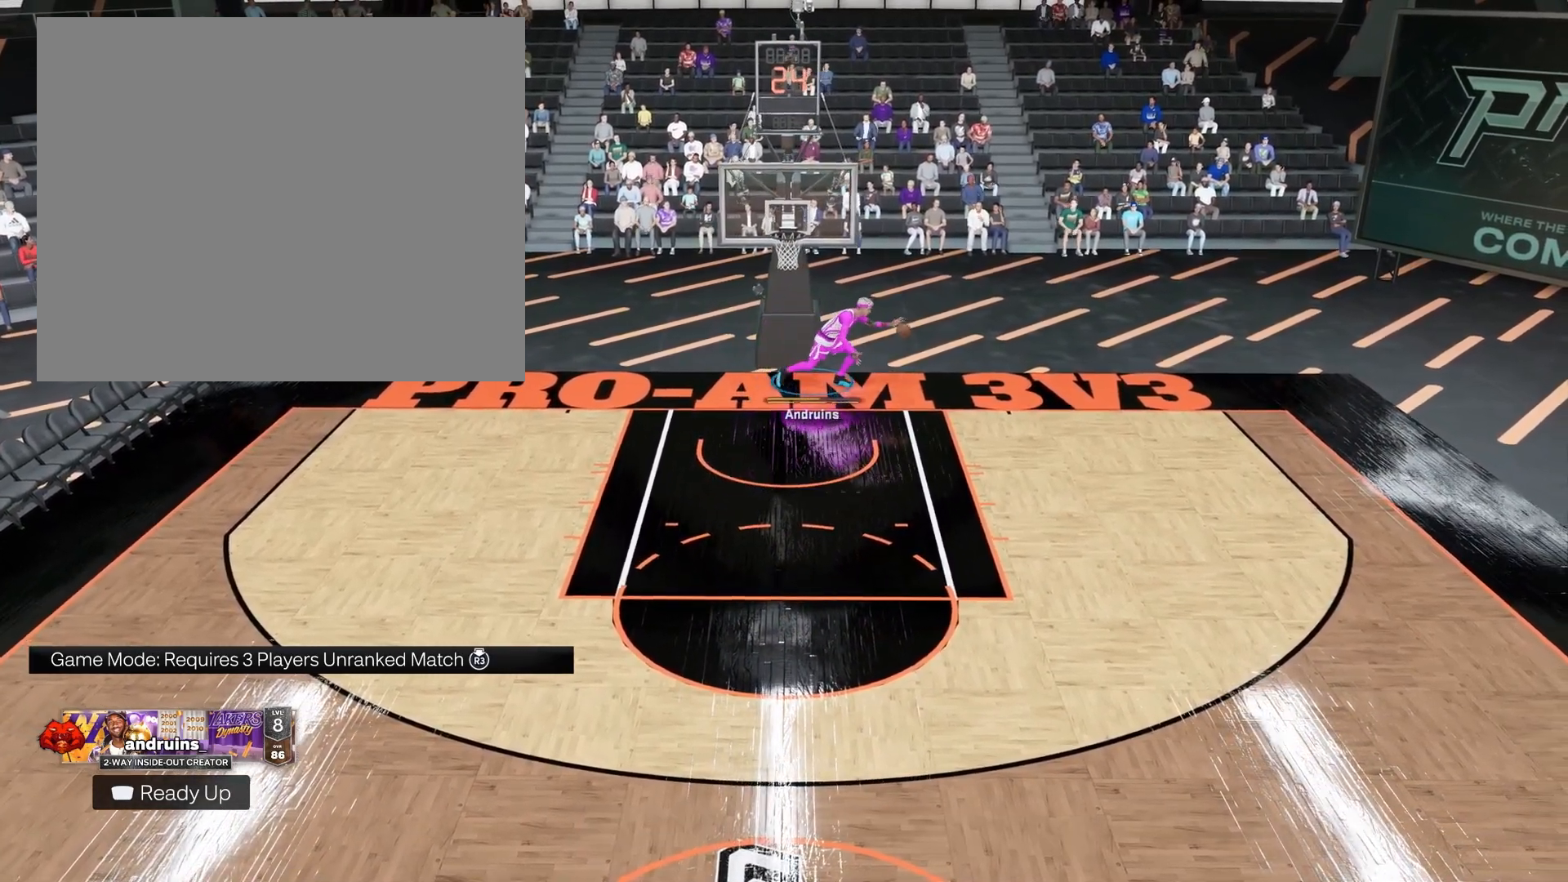
{"buttons": [], "left_stick": "down-right", "right_stick": "center", "events": []}
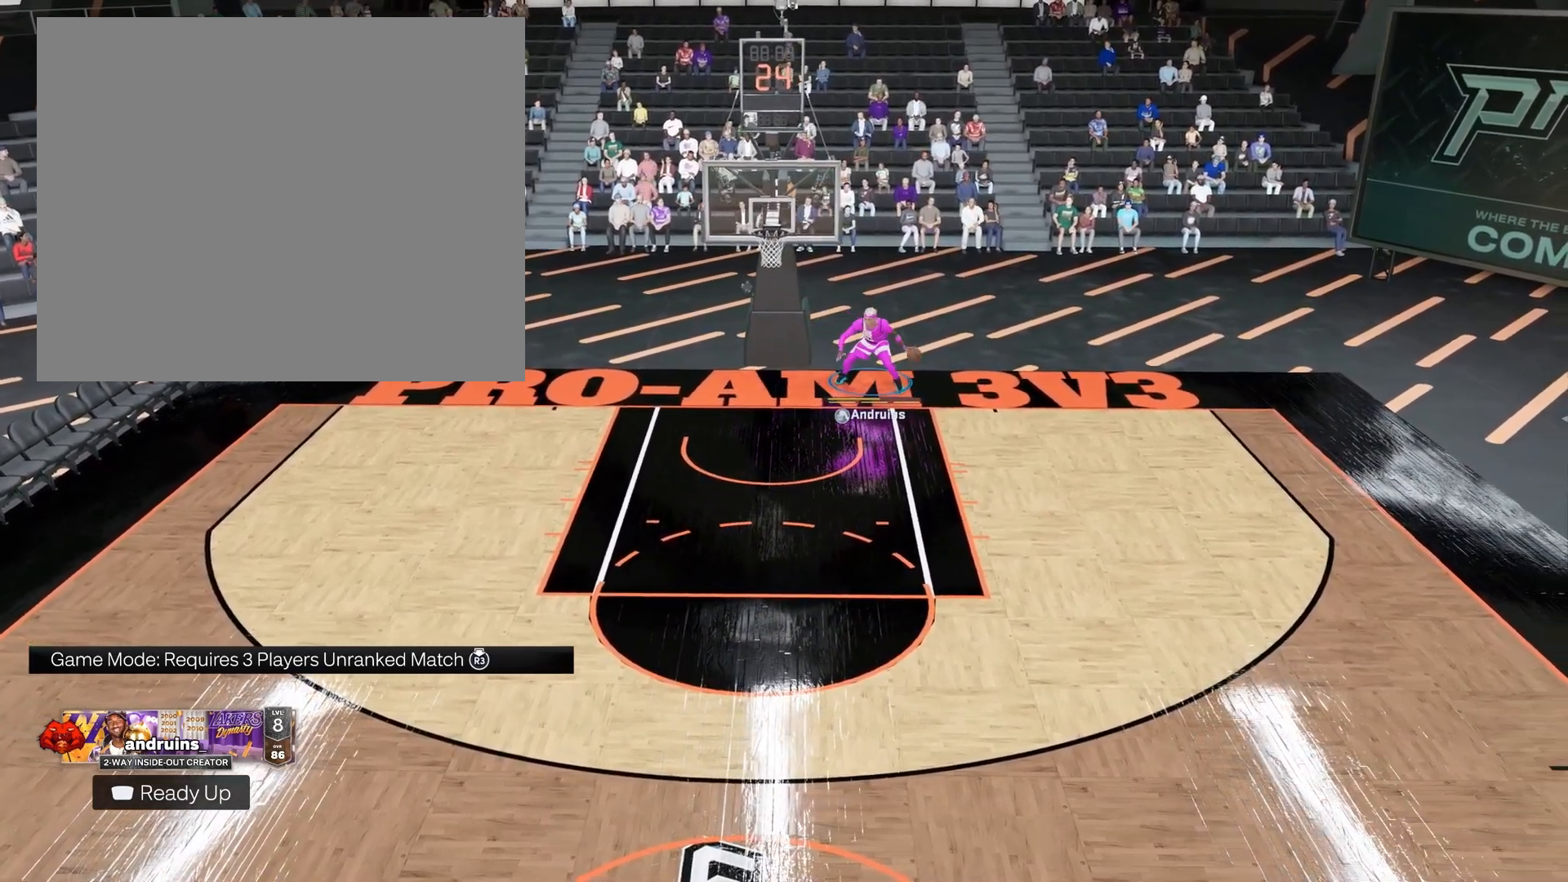
{"buttons": [], "left_stick": "down-right", "right_stick": "center", "events": []}
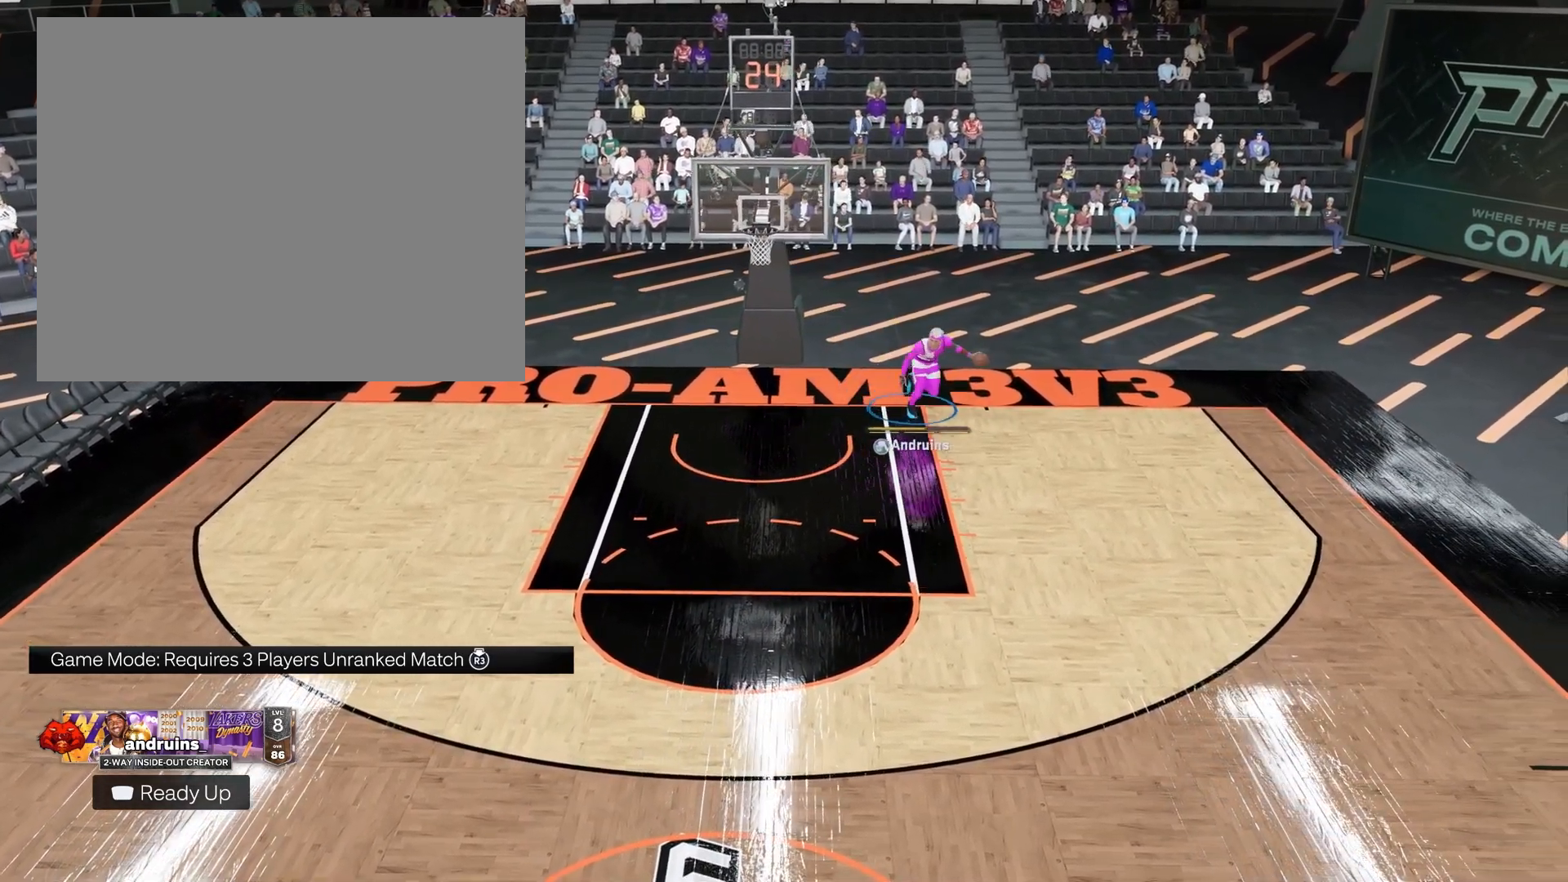
{"buttons": [], "left_stick": "down-right", "right_stick": "center", "events": []}
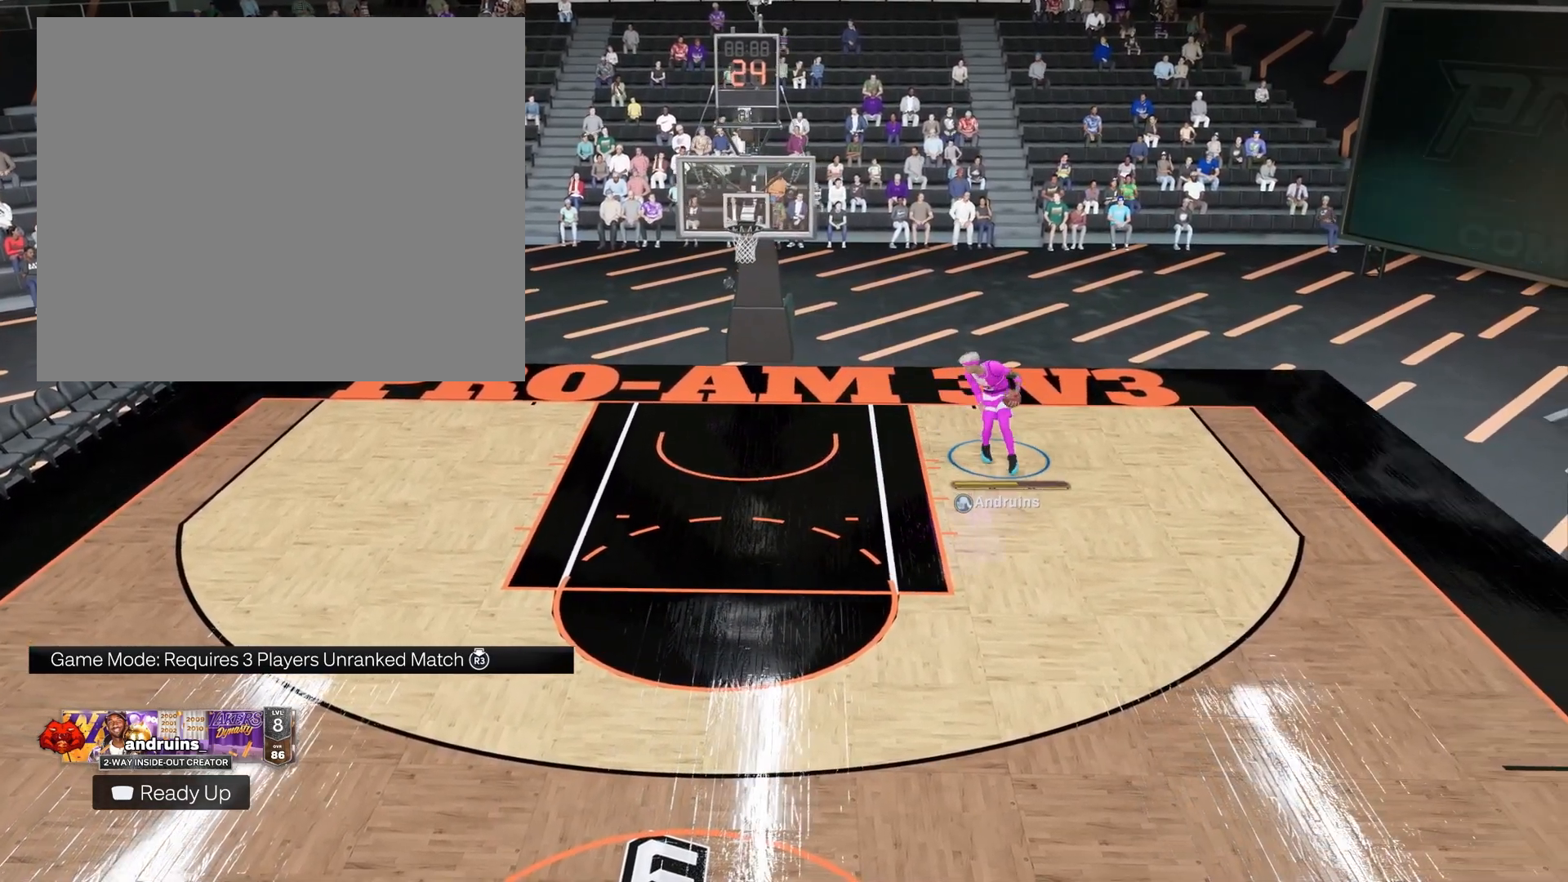
{"buttons": [], "left_stick": "down", "right_stick": "center", "events": [[83, "left_stick", "down"]]}
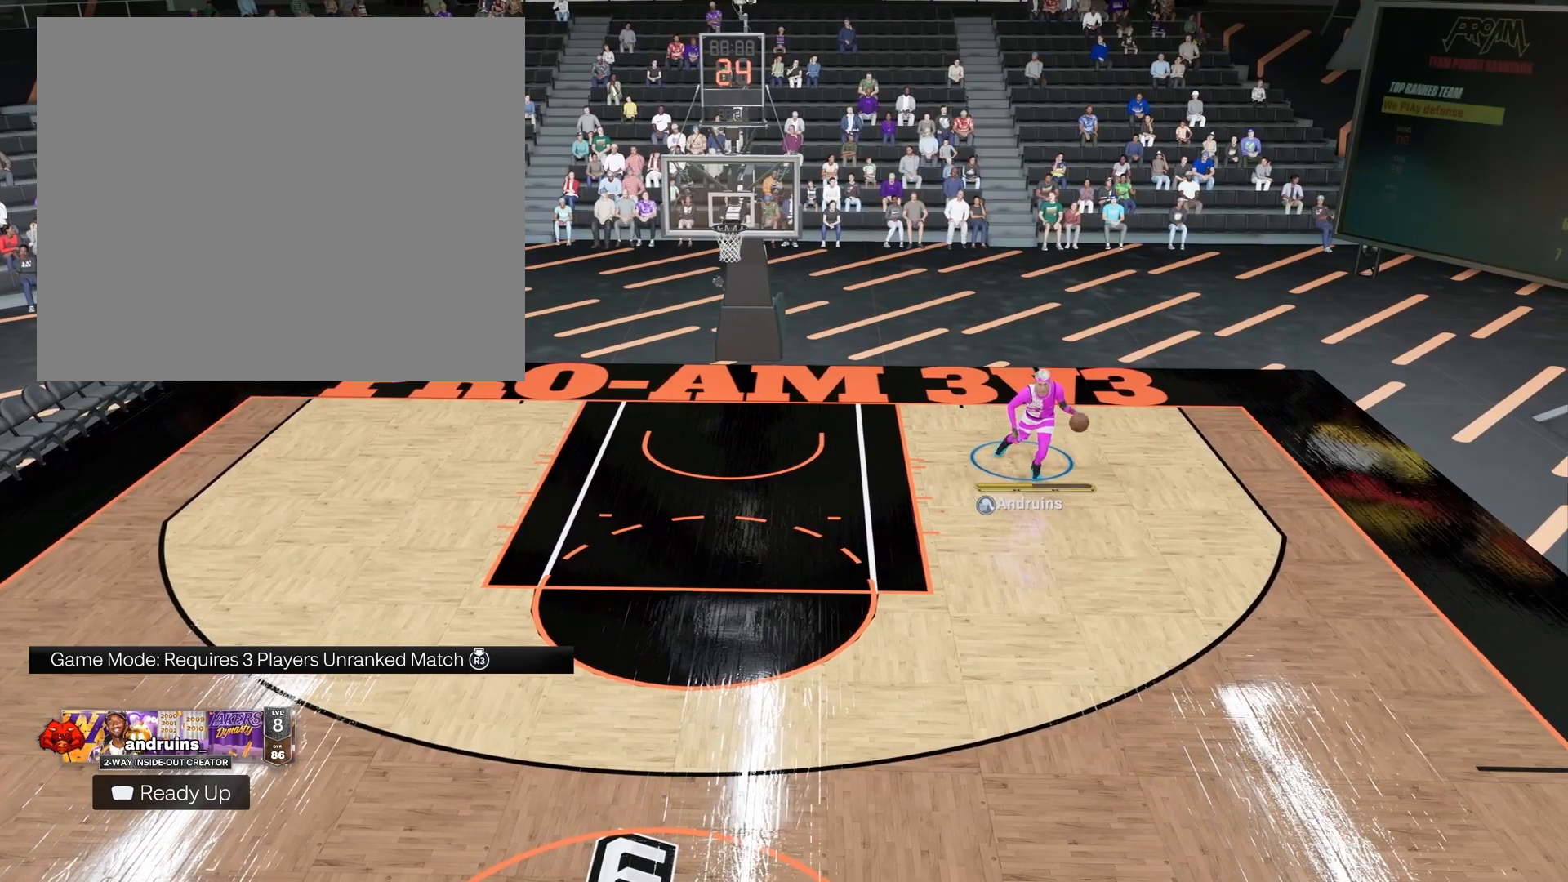
{"buttons": [], "left_stick": "down", "right_stick": "center", "events": []}
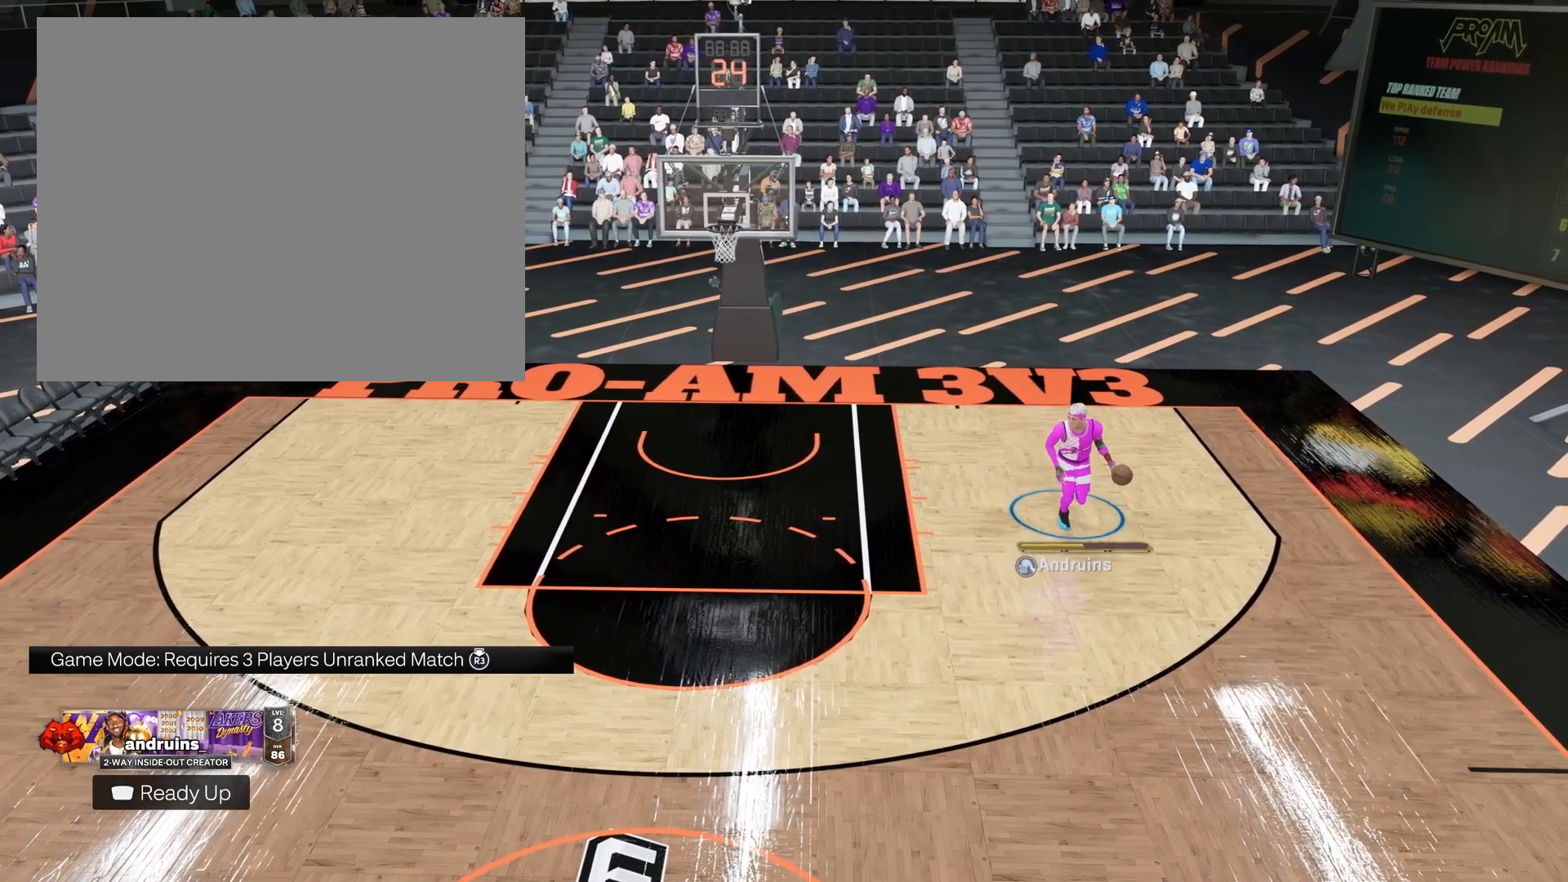
{"buttons": [], "left_stick": "down", "right_stick": "center", "events": []}
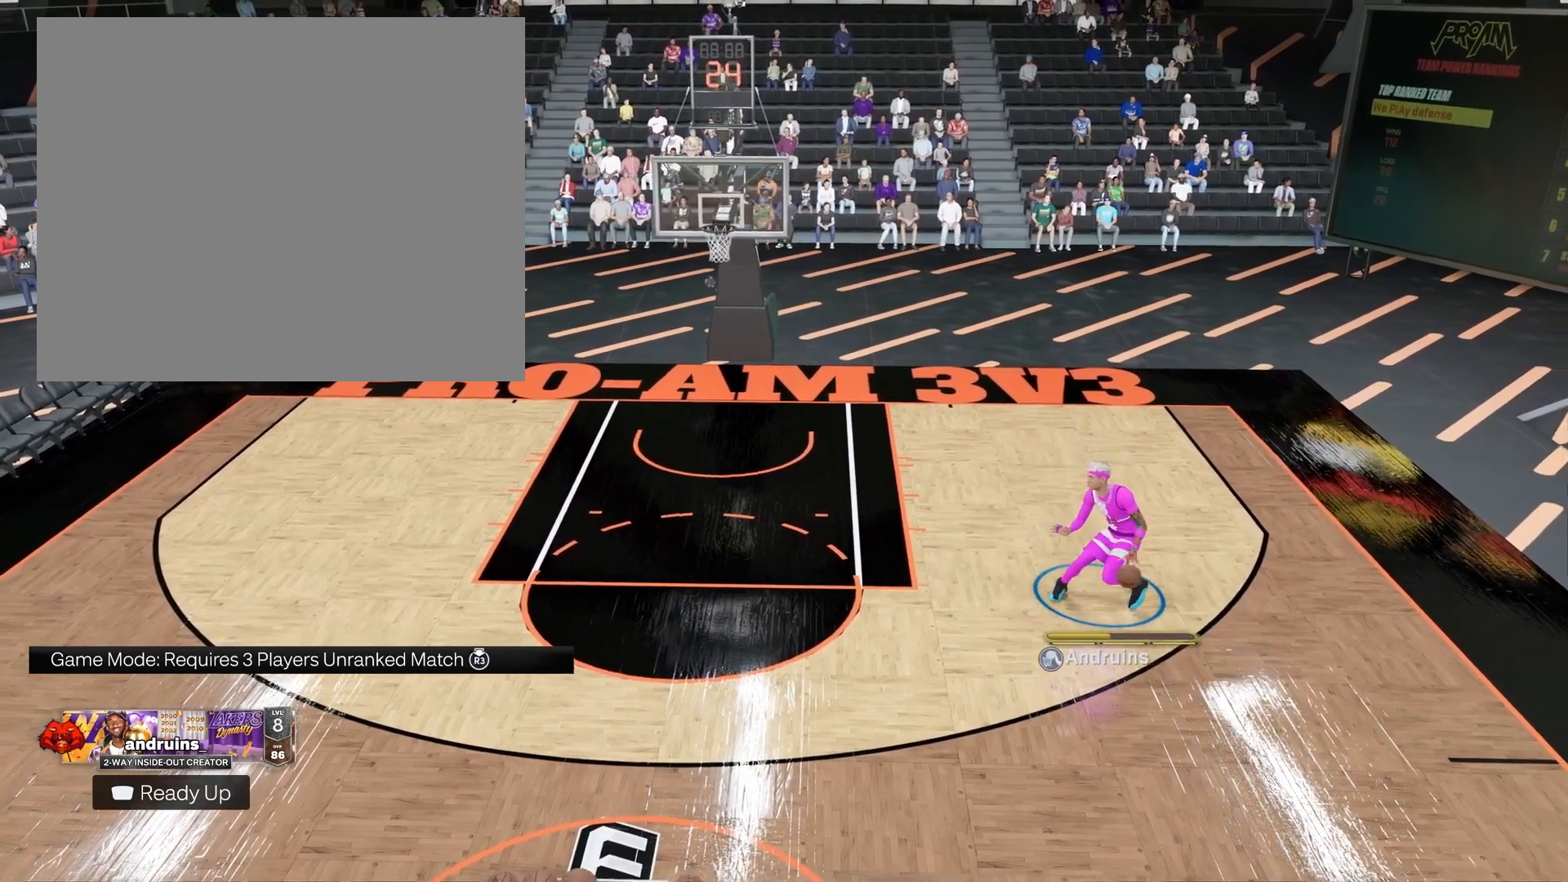
{"buttons": [], "left_stick": "down", "right_stick": "center", "events": []}
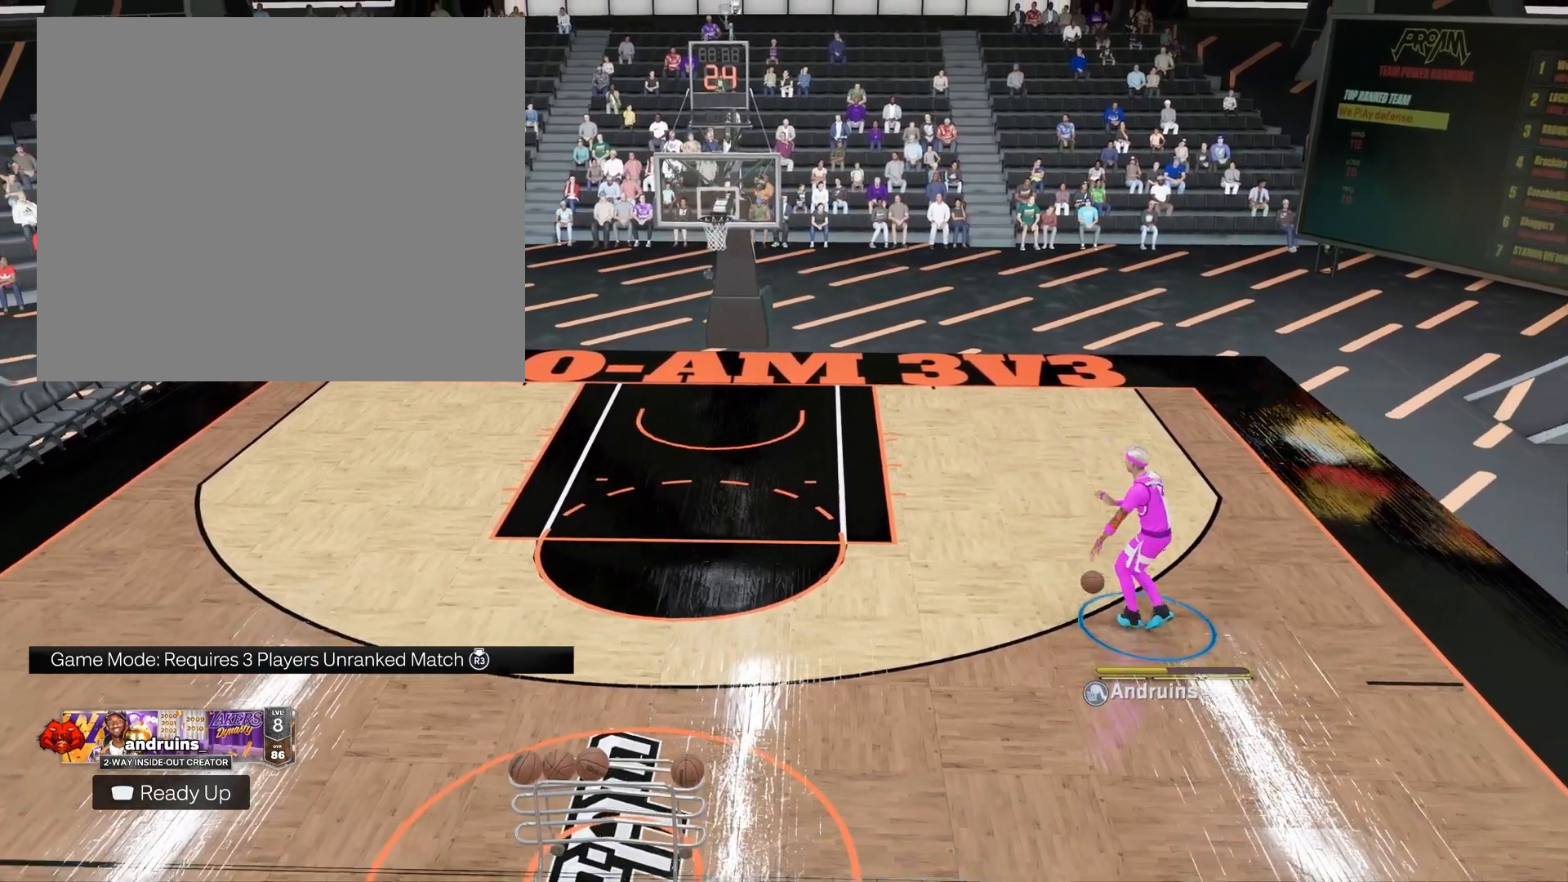
{"buttons": [], "left_stick": "center", "right_stick": "center", "events": [[417, "left_stick", "center"]]}
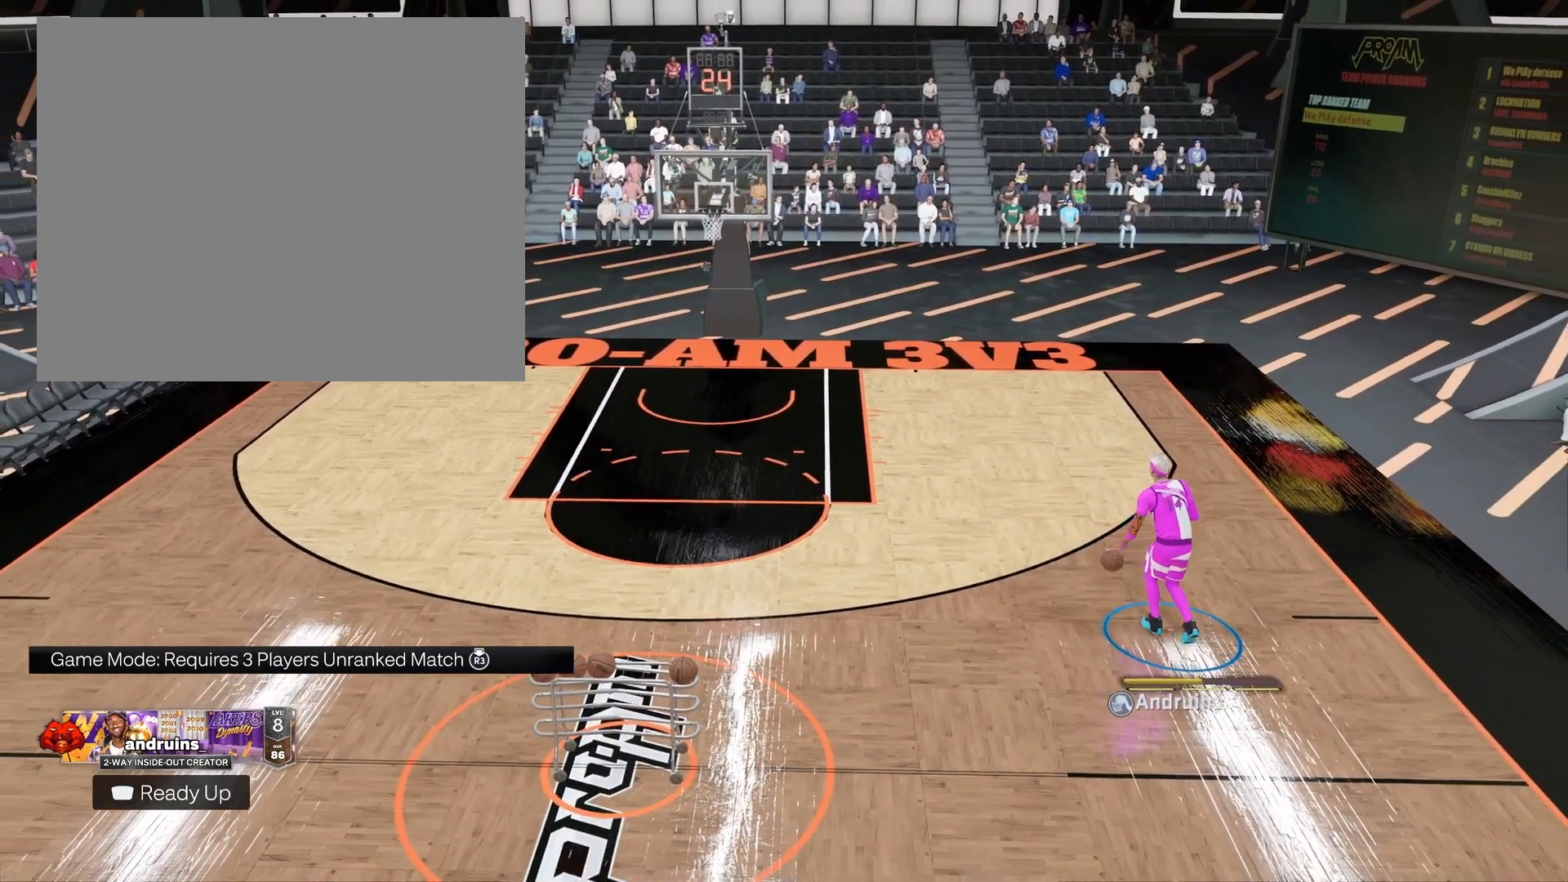
{"buttons": [], "left_stick": "center", "right_stick": "center", "events": []}
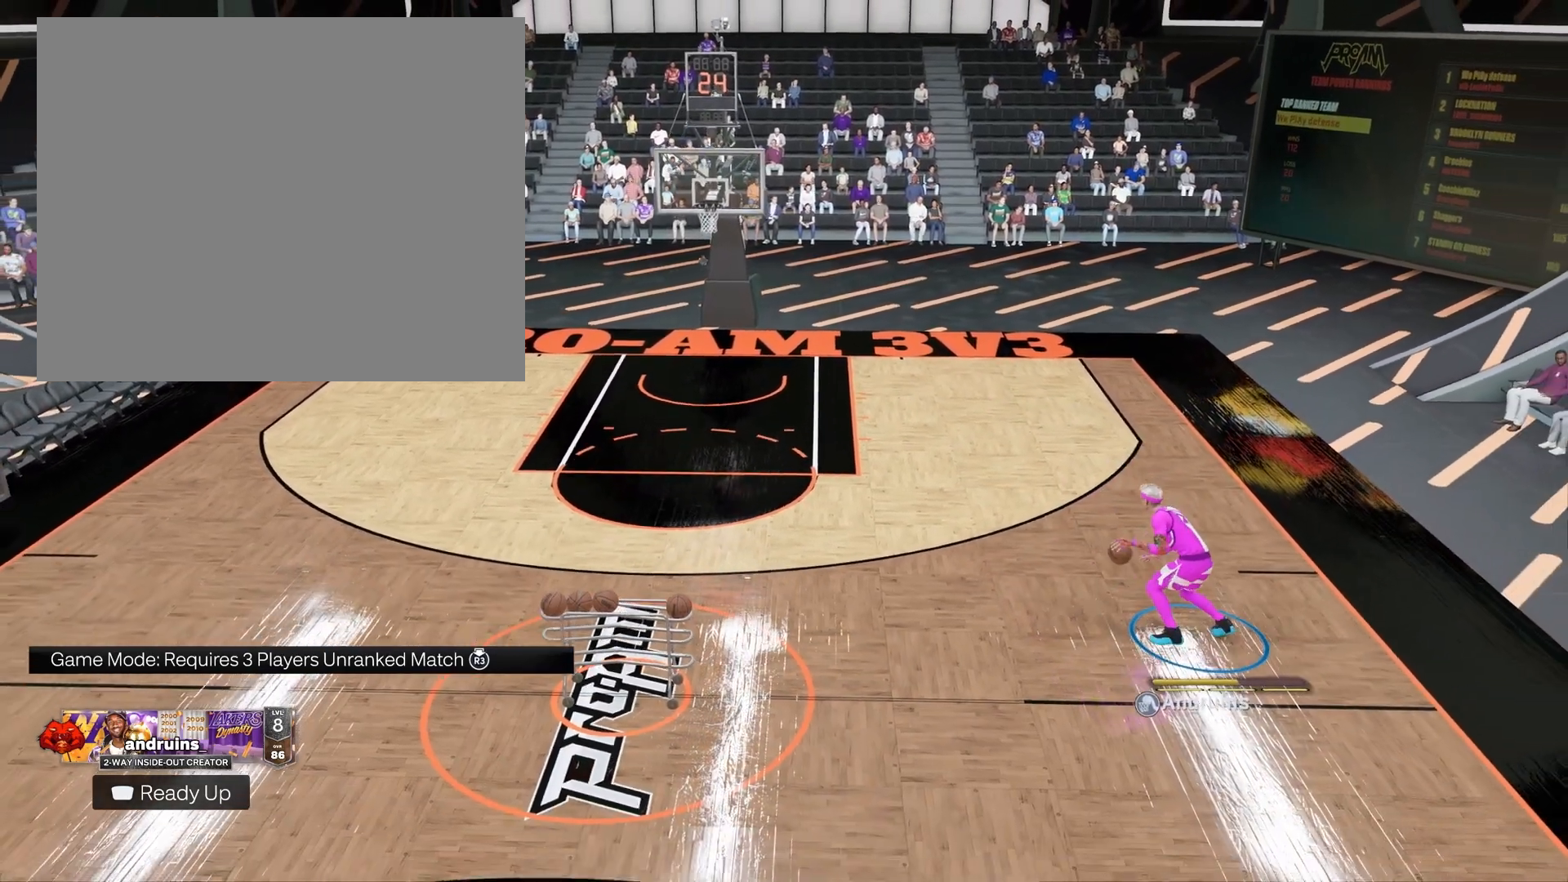
{"buttons": ["R2"], "left_stick": "center", "right_stick": "center", "events": [[333, "R2", "down"], [367, "right_stick", "up"], [483, "right_stick", "center"]]}
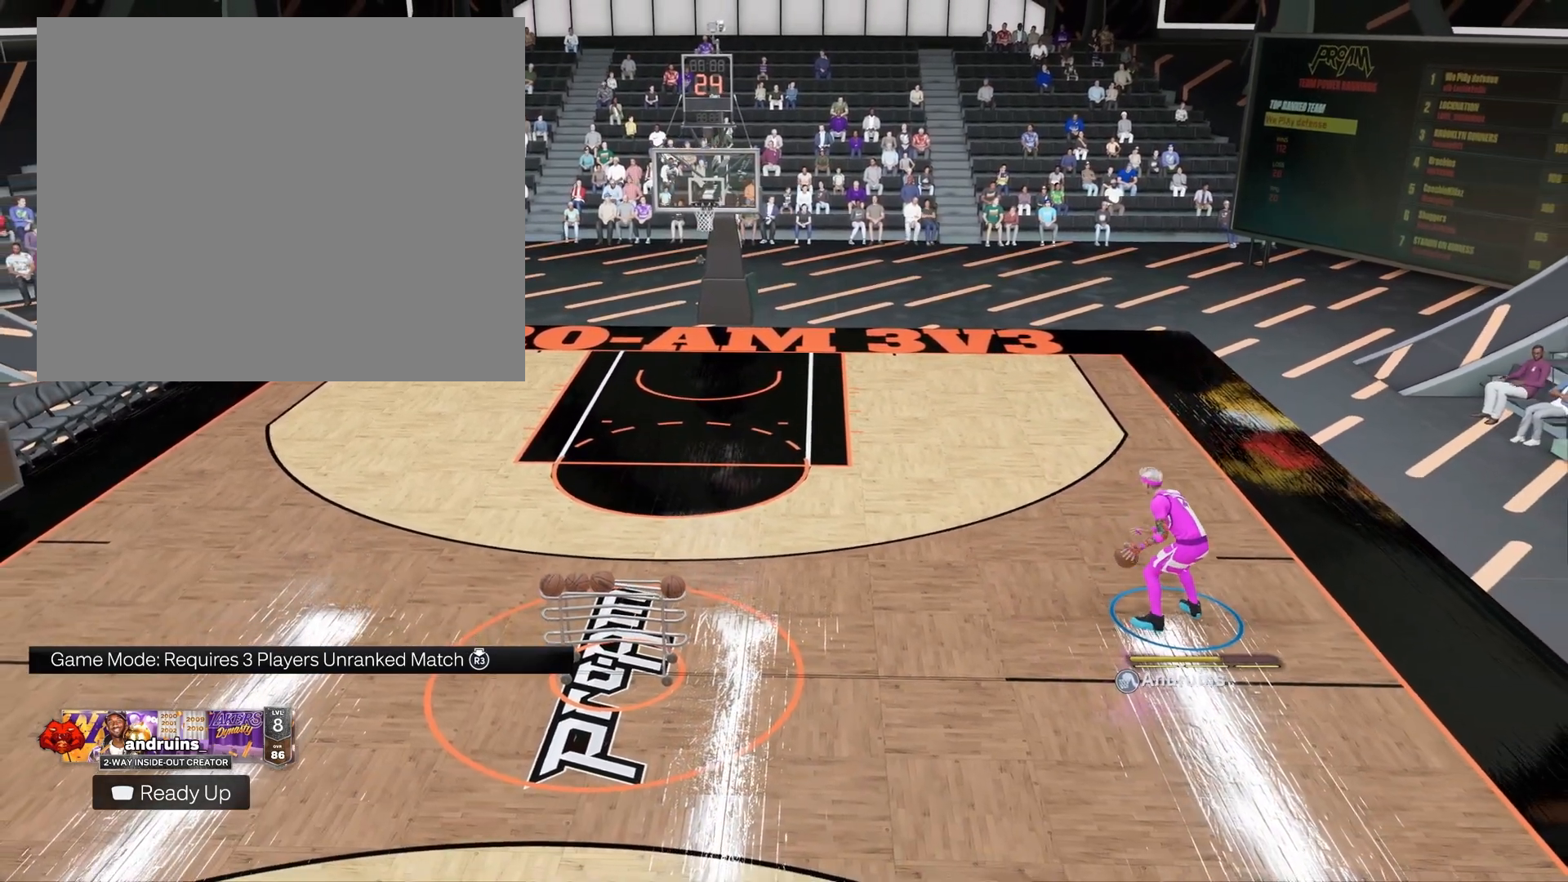
{"buttons": [], "left_stick": "center", "right_stick": "center", "events": [[500, "R2", "up"]]}
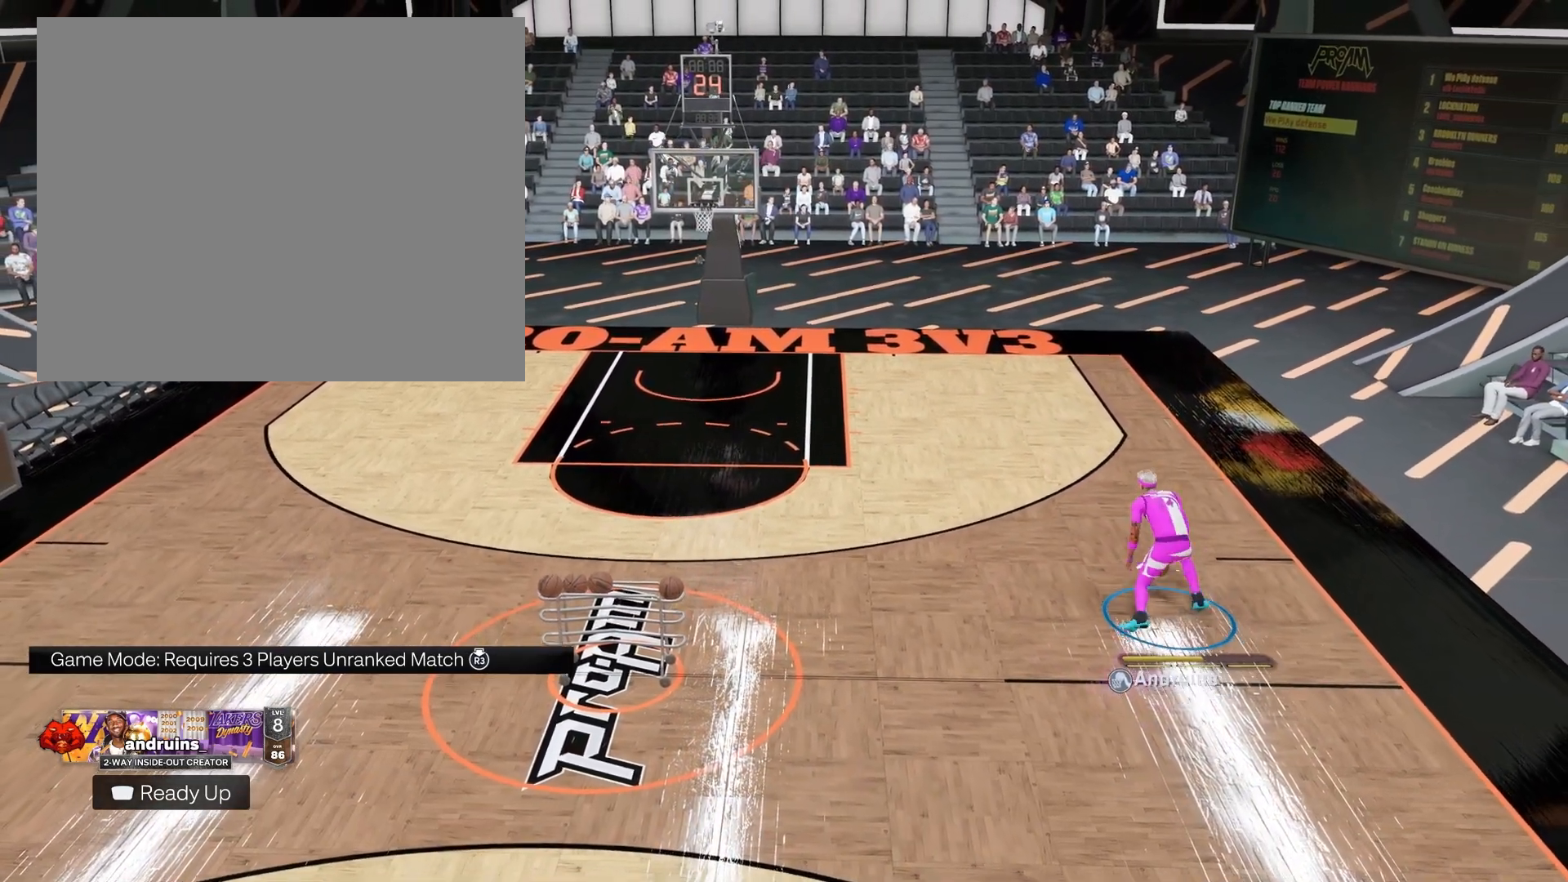
{"buttons": [], "left_stick": "center", "right_stick": "center", "events": []}
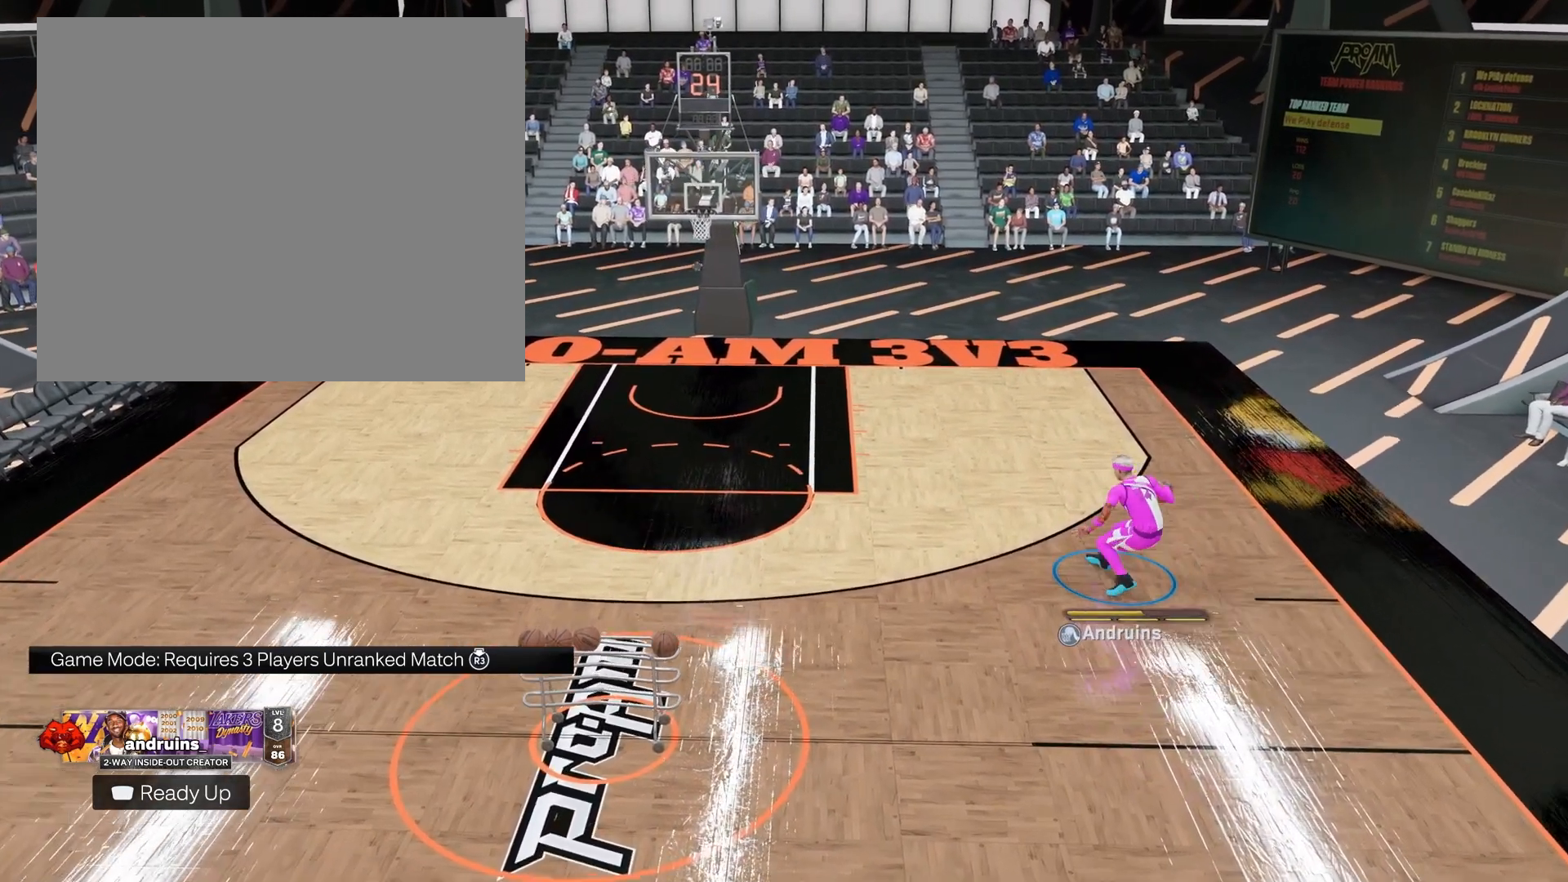
{"buttons": ["SQUARE"], "left_stick": "center", "right_stick": "center", "events": [[183, "SQUARE", "down"]]}
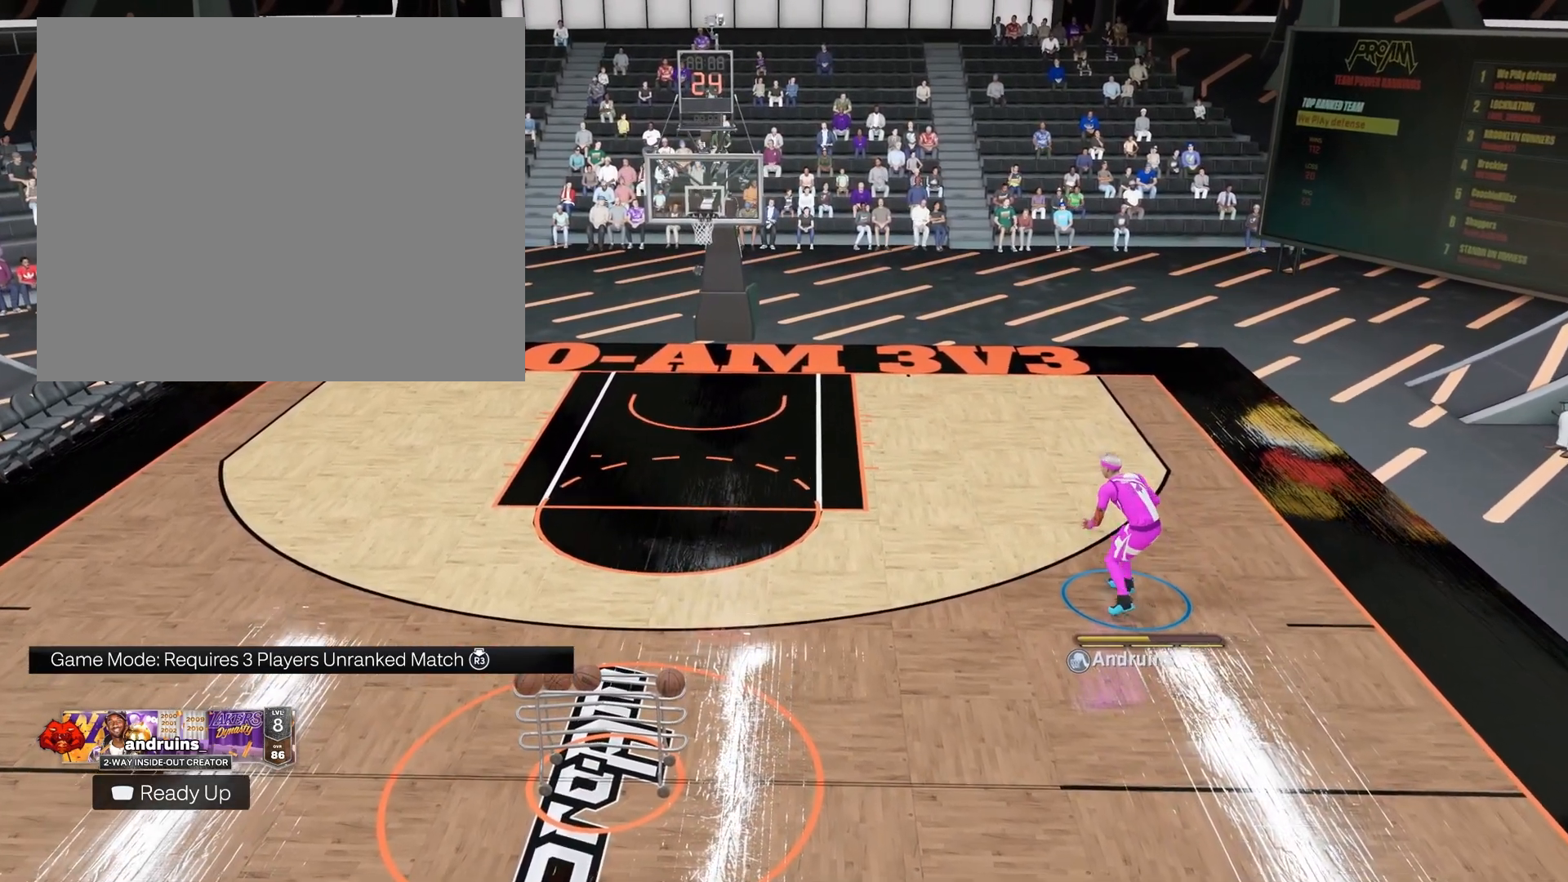
{"buttons": [], "left_stick": "center", "right_stick": "center", "events": [[283, "SQUARE", "up"]]}
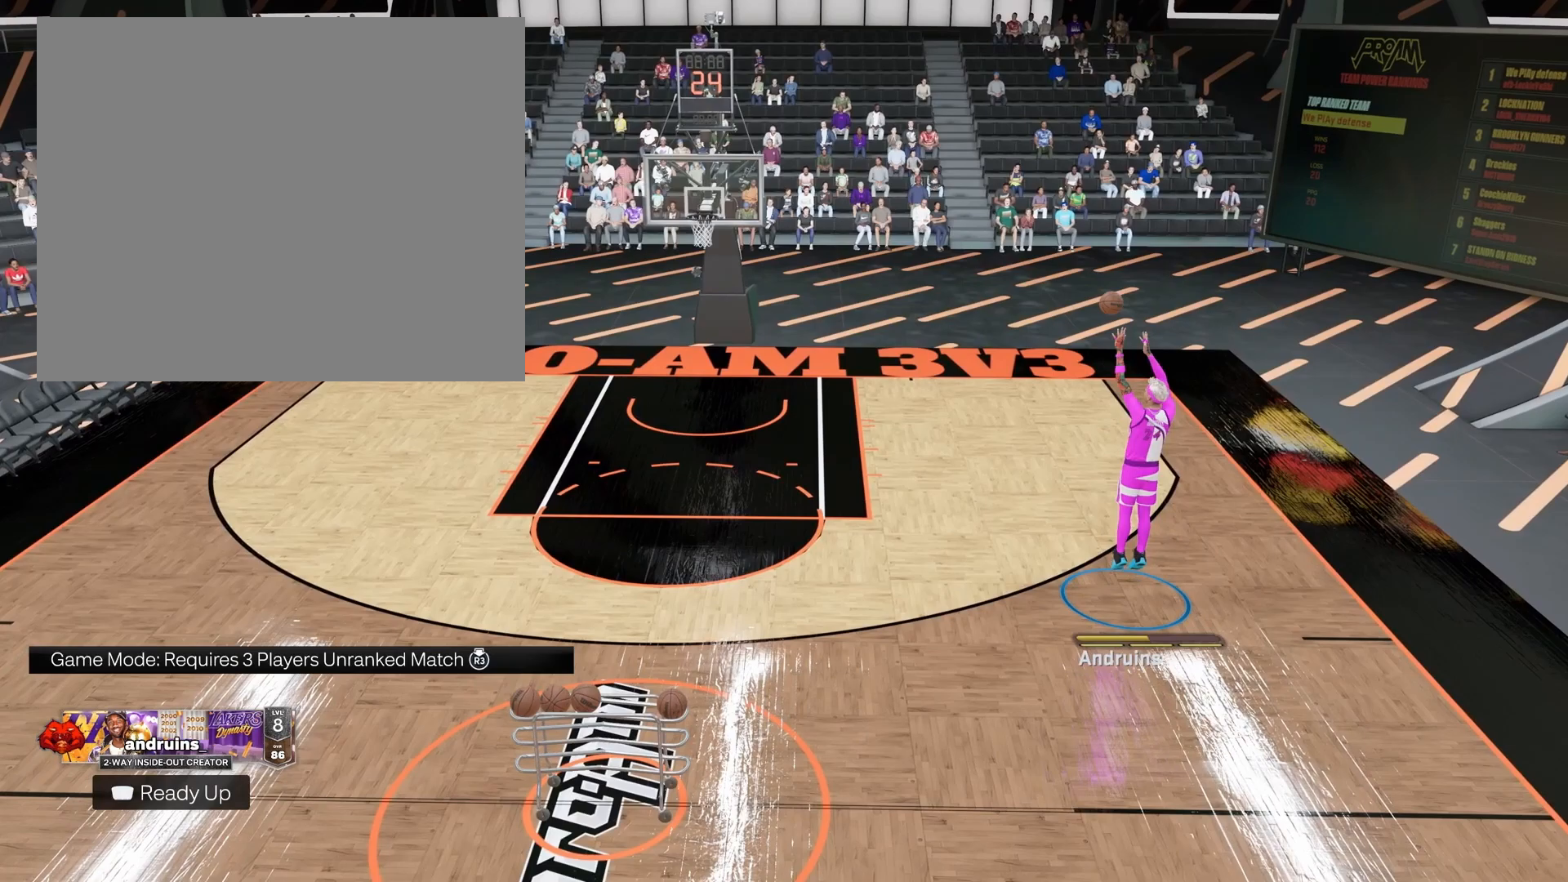
{"buttons": [], "left_stick": "left", "right_stick": "center", "events": [[500, "left_stick", "left"]]}
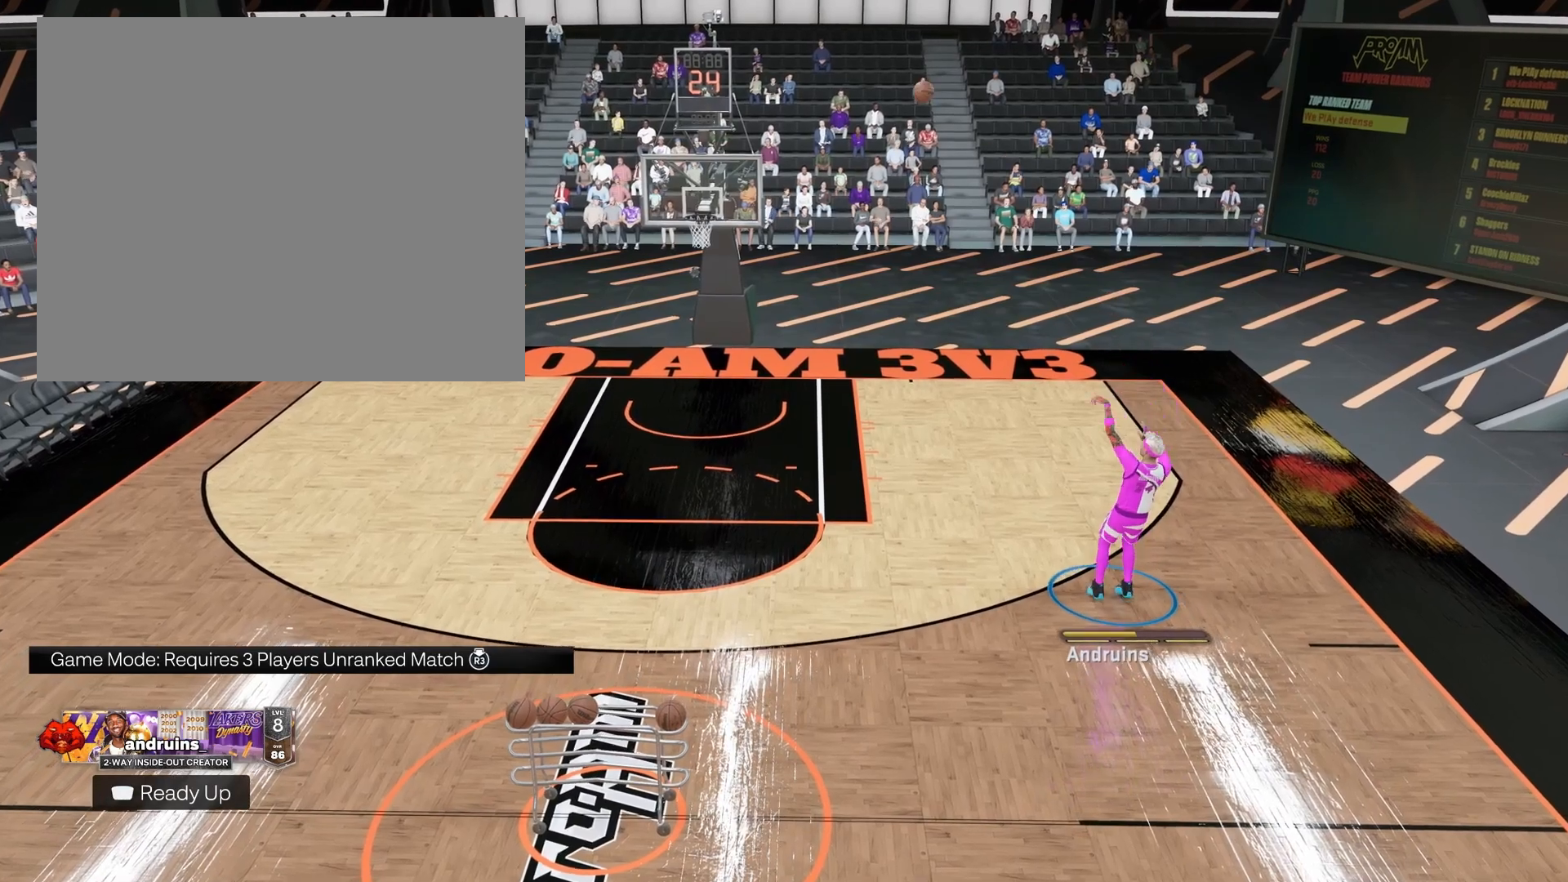
{"buttons": [], "left_stick": "down-left", "right_stick": "center", "events": [[417, "left_stick", "down-left"]]}
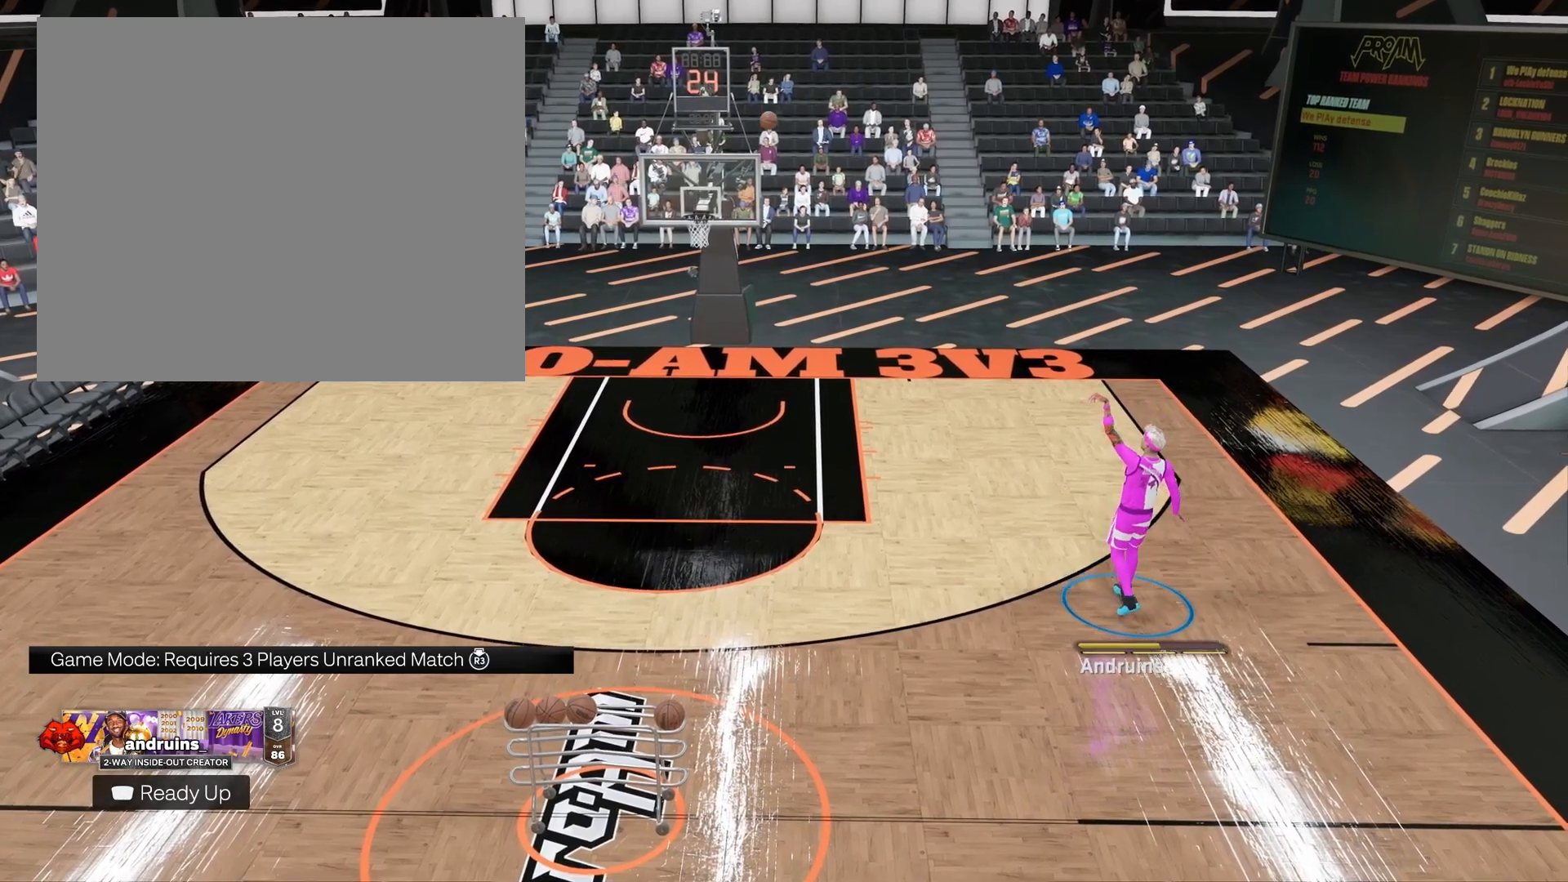
{"buttons": [], "left_stick": "down-left", "right_stick": "center", "events": []}